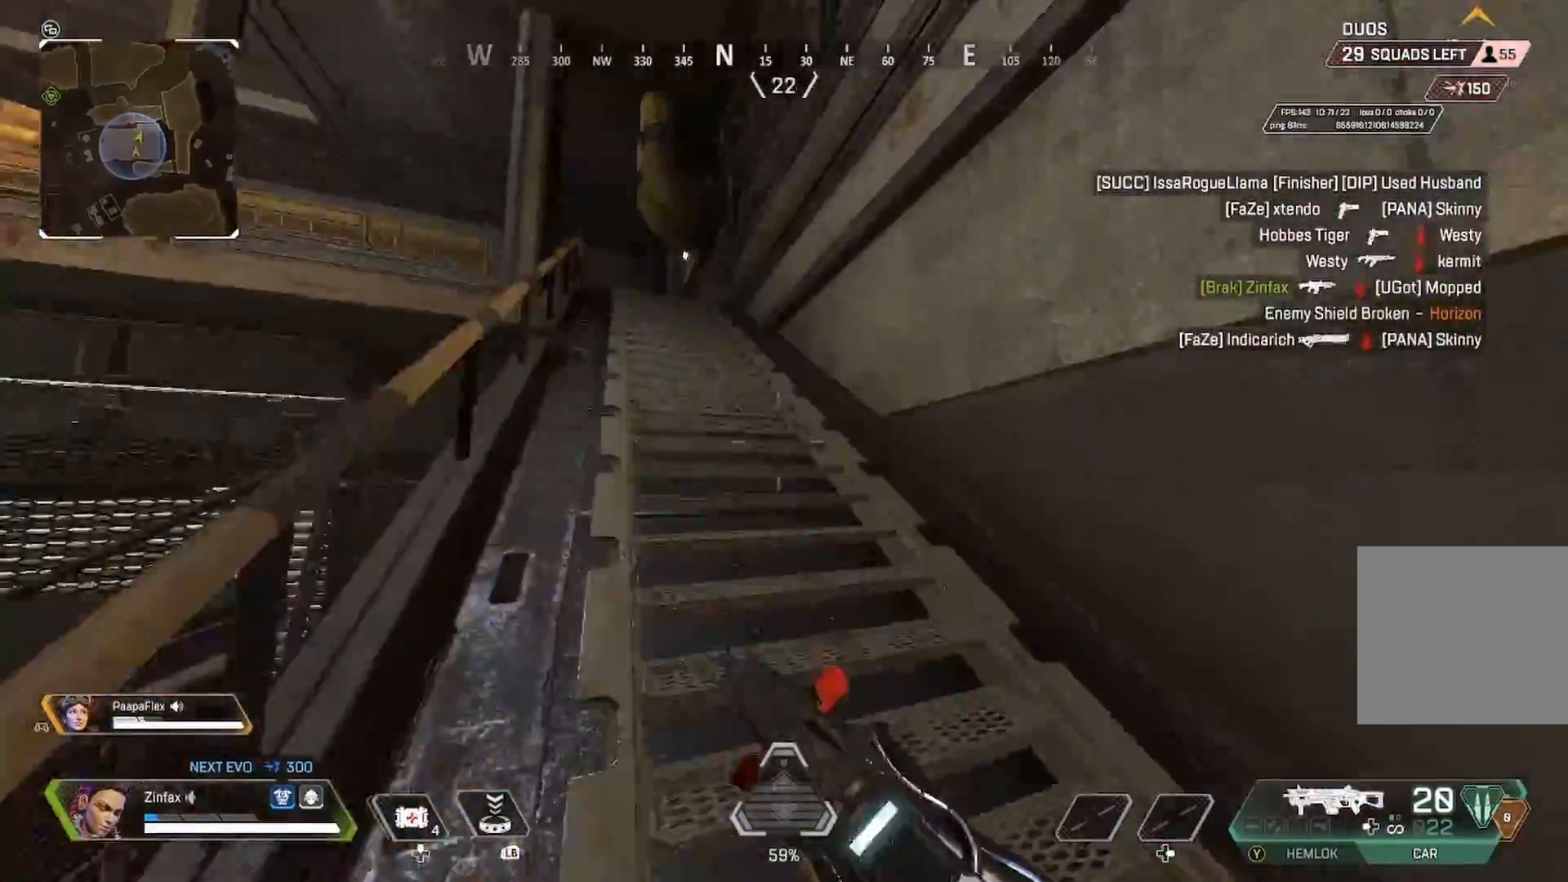
Gameplay with a controller (Xbox layout); each line is a JSON object with the inputs held at the frame after it. "events" lists button and stick changes between this image and that frame as [ms after this image, input, new state], when the widget could be followed in between.
{"buttons": [], "left_stick": "up", "right_stick": "center", "events": [[17, "right_stick", "right"], [133, "DPAD_UP", "up"], [183, "right_stick", "left"], [417, "right_stick", "center"]]}
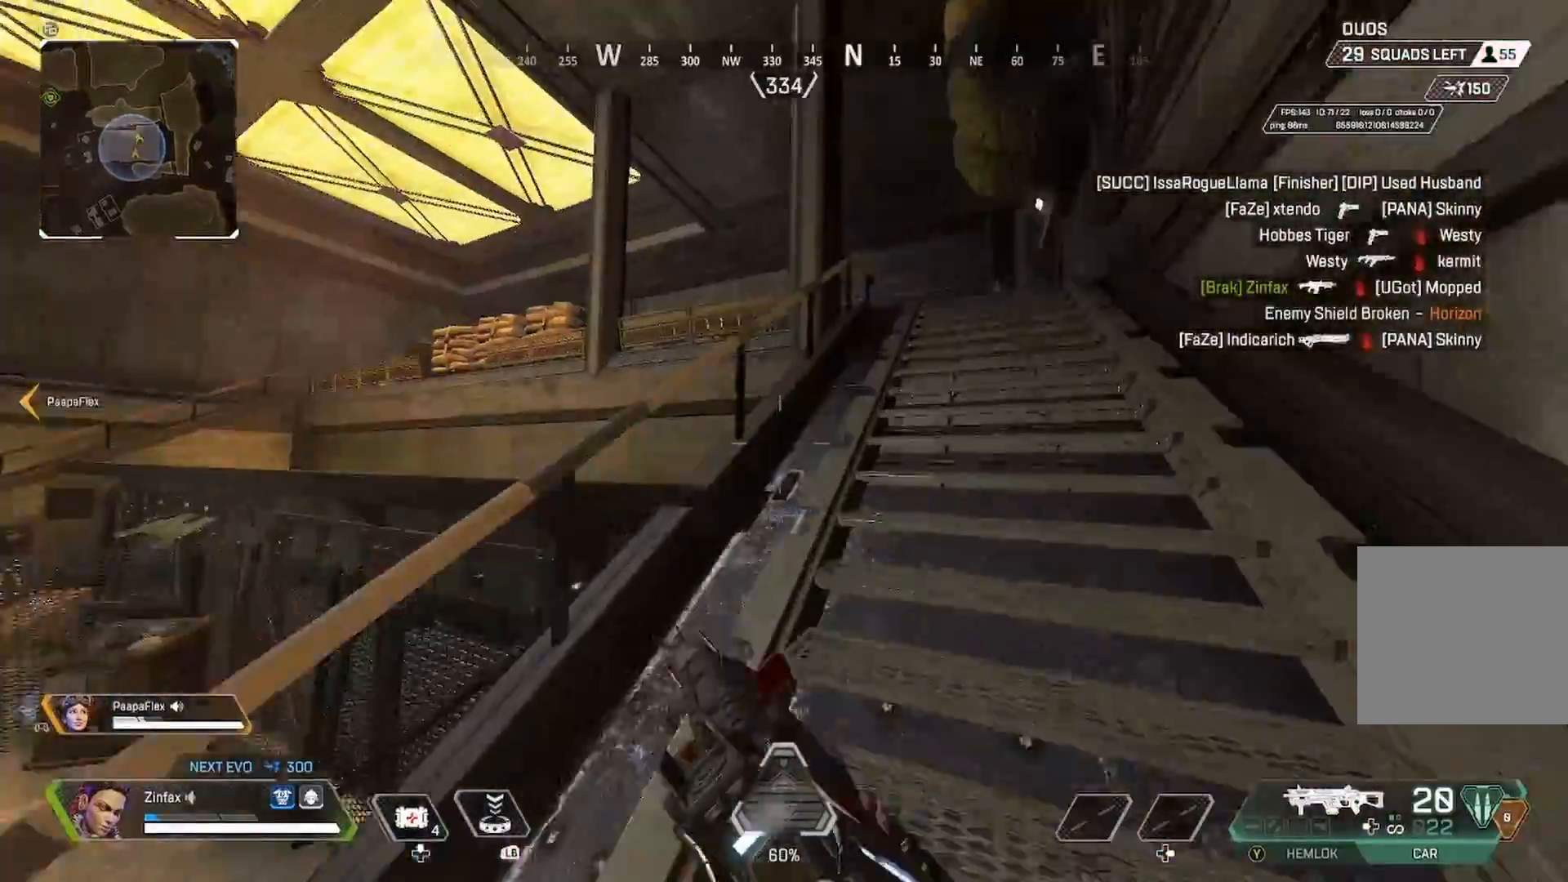
{"buttons": [], "left_stick": "up-left", "right_stick": "center", "events": [[133, "right_stick", "left"], [217, "left_stick", "left"], [383, "left_stick", "up-left"], [467, "right_stick", "center"]]}
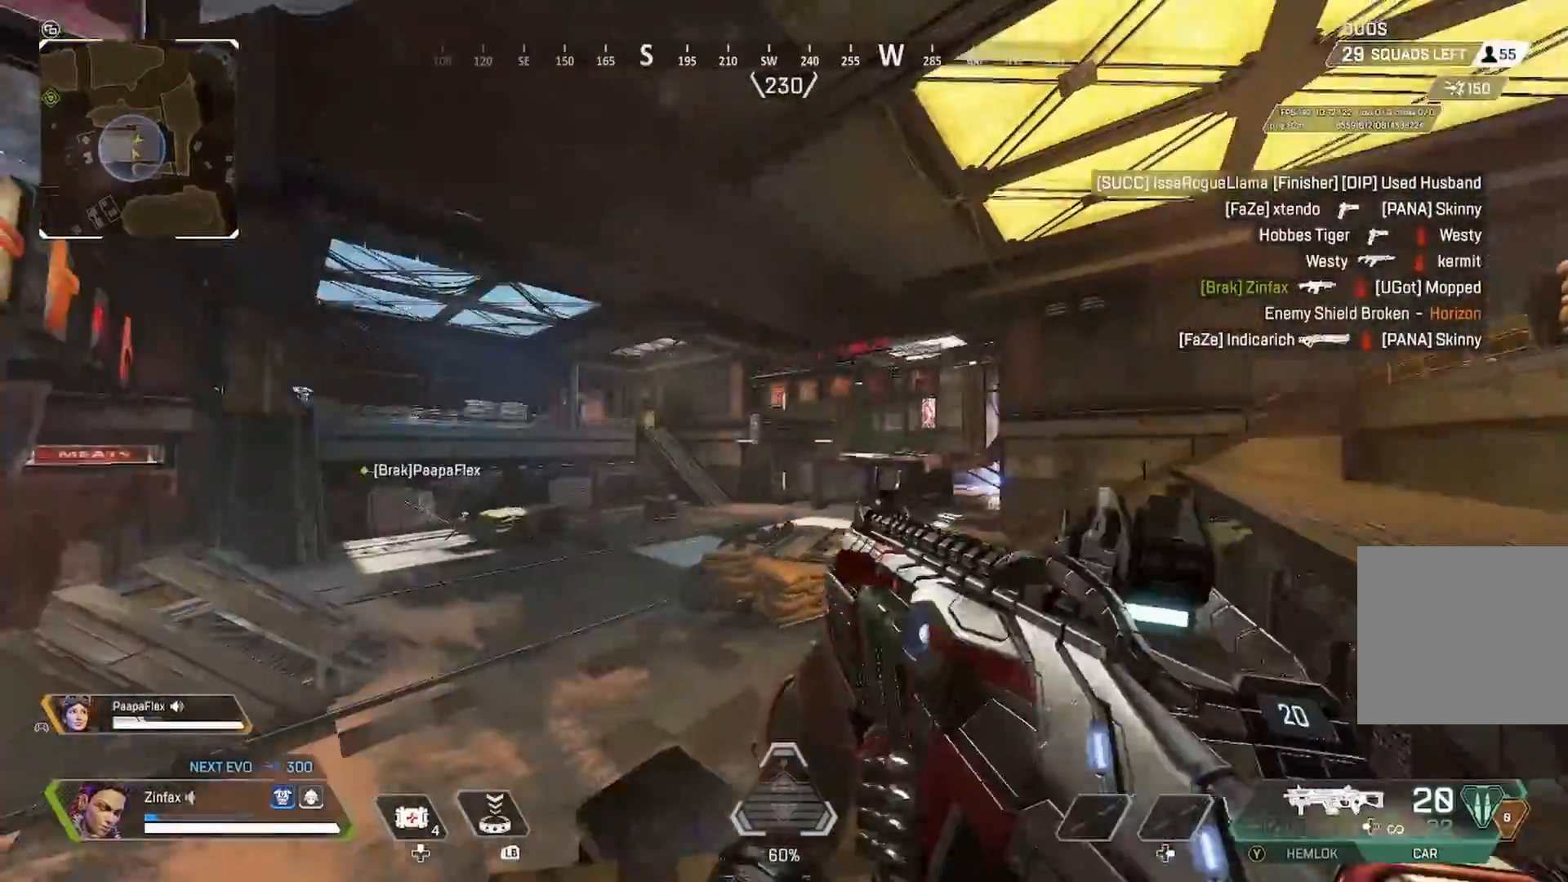
{"buttons": [], "left_stick": "up", "right_stick": "center", "events": [[267, "right_stick", "left"], [367, "L3", "down"], [417, "L3", "up"], [417, "left_stick", "up"], [467, "right_stick", "center"]]}
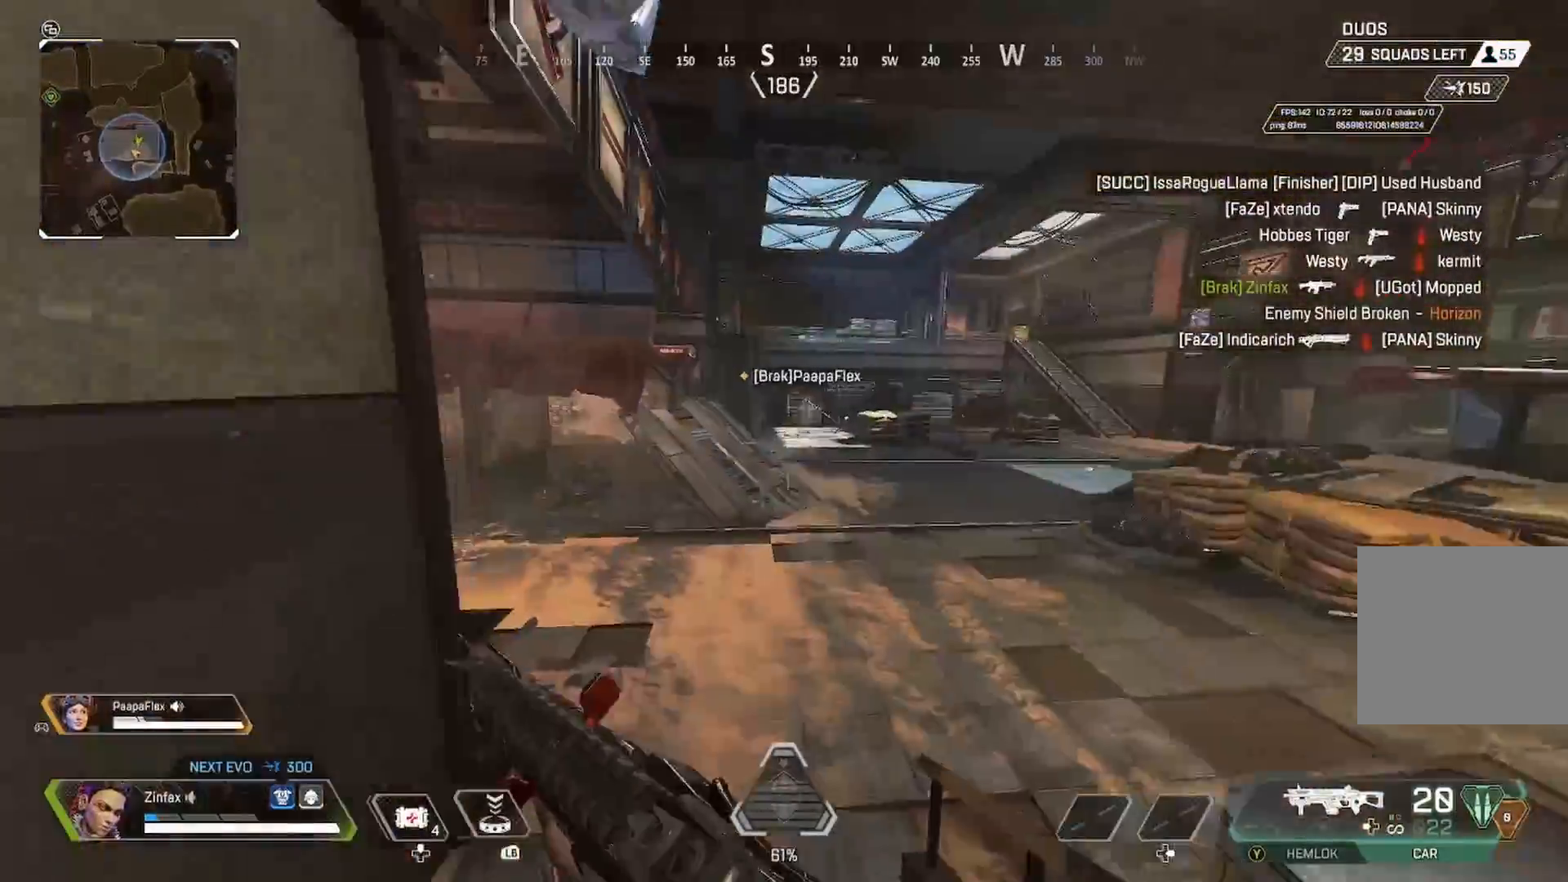
{"buttons": [], "left_stick": "up", "right_stick": "center", "events": [[133, "Y", "down"], [367, "Y", "up"]]}
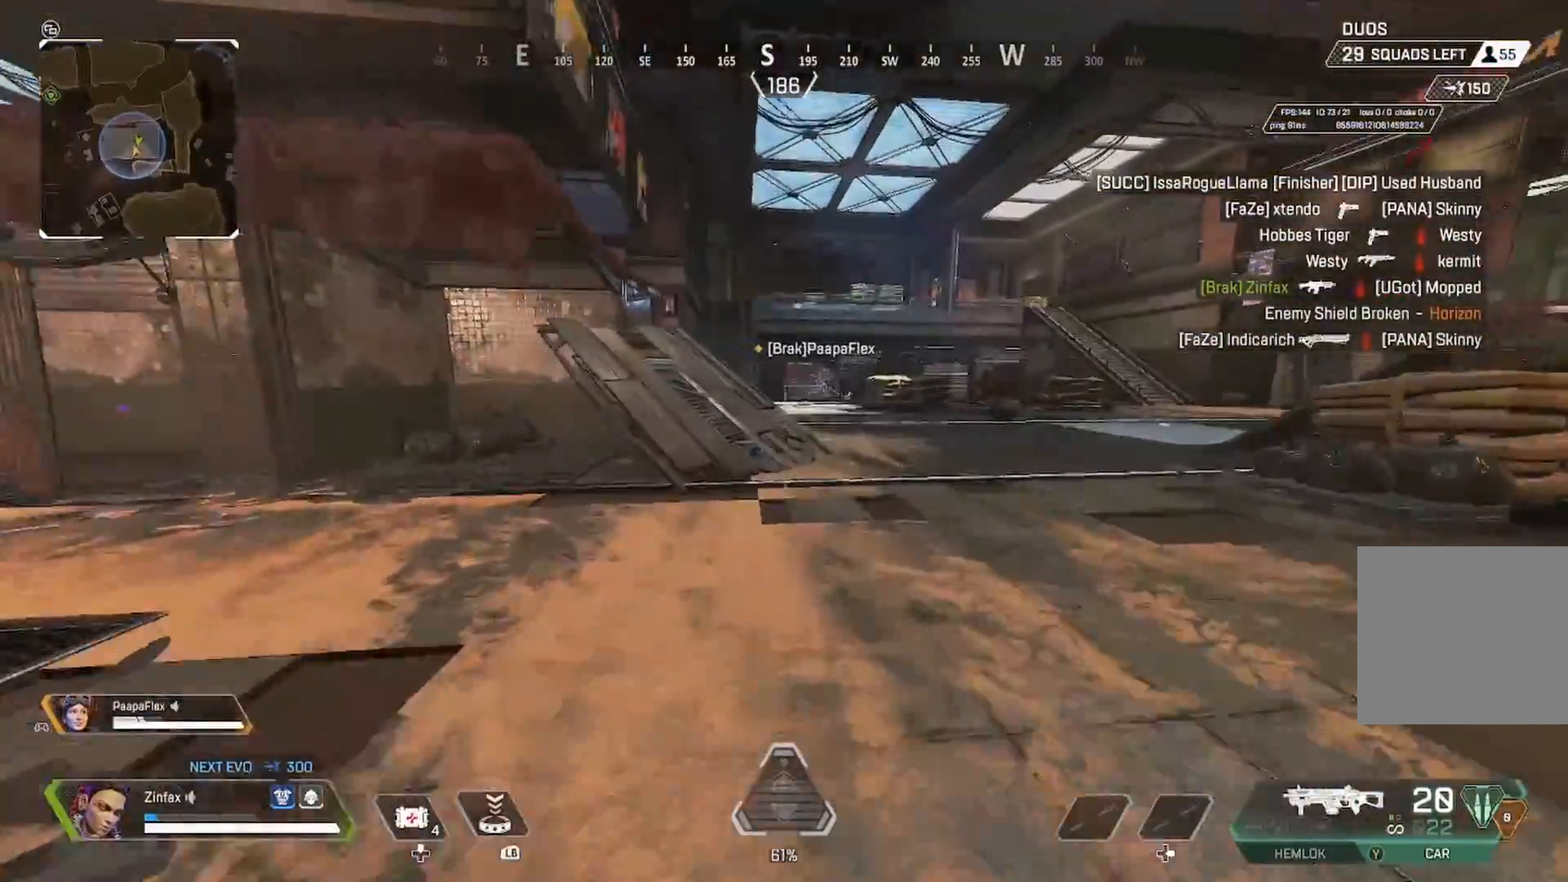
{"buttons": [], "left_stick": "up", "right_stick": "right", "events": [[300, "R3", "down"], [333, "right_stick", "right"], [433, "R3", "up"]]}
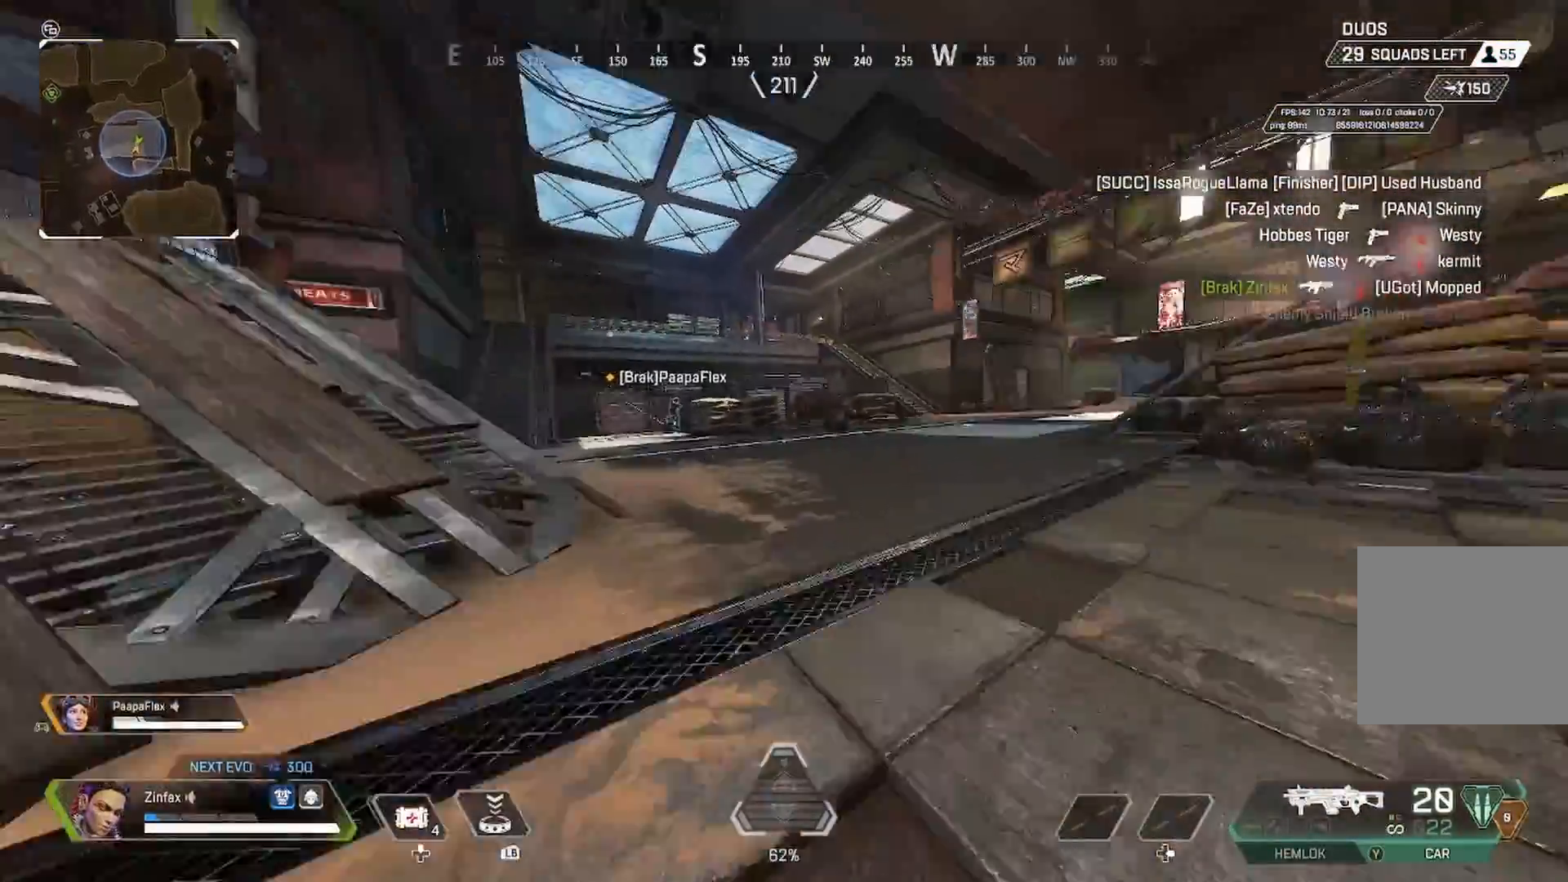
{"buttons": [], "left_stick": "up", "right_stick": "right", "events": [[83, "L3", "down"], [133, "right_stick", "center"], [200, "L3", "up"], [267, "right_stick", "right"]]}
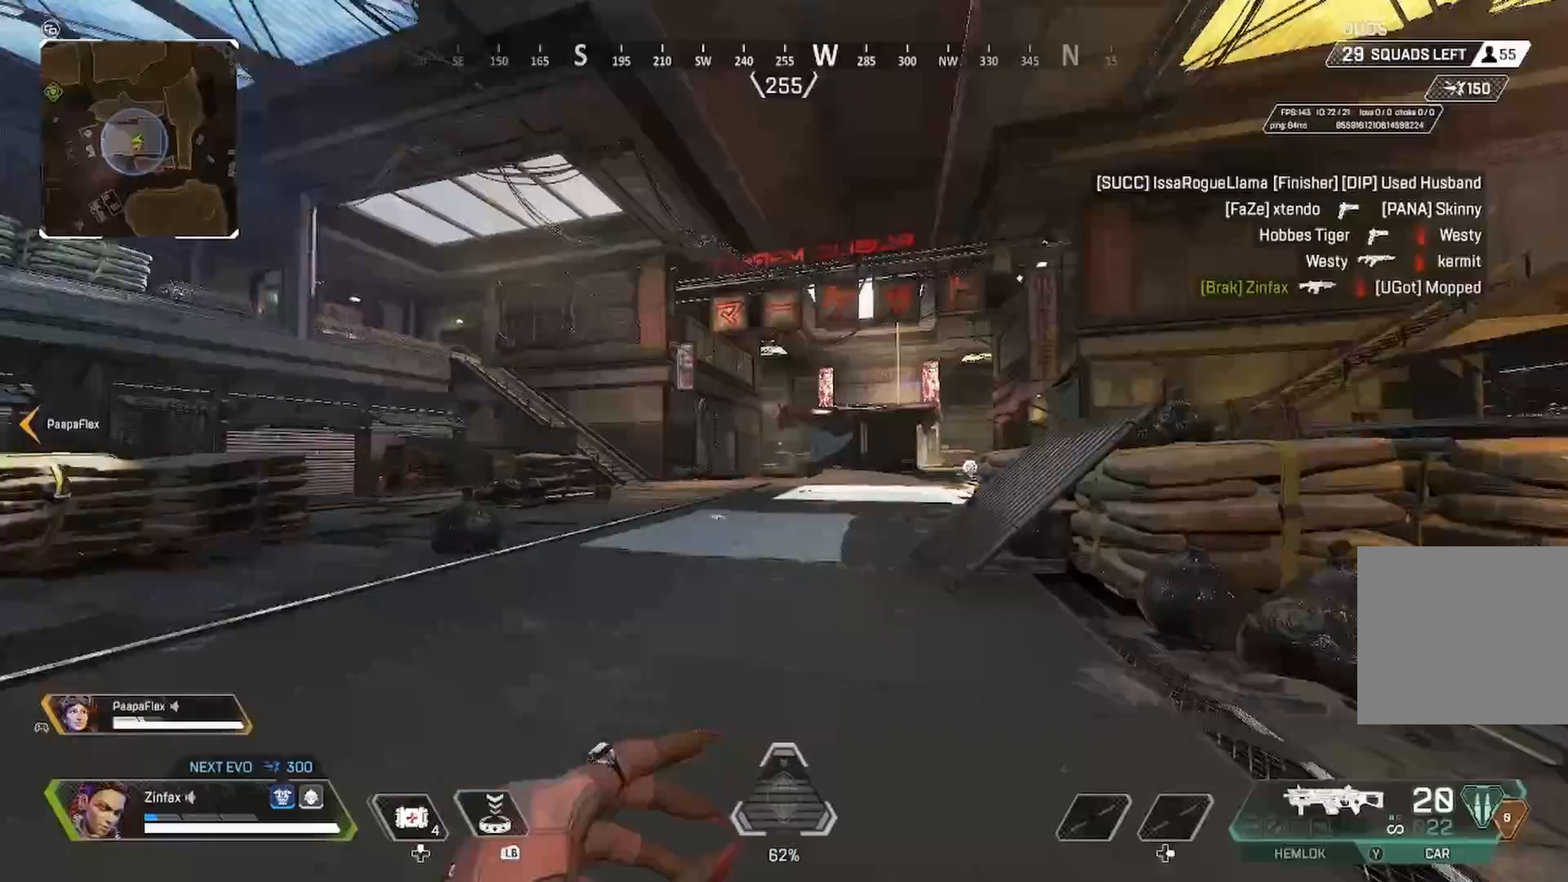
{"buttons": [], "left_stick": "up", "right_stick": "down-right", "events": [[50, "right_stick", "center"], [500, "right_stick", "down-right"]]}
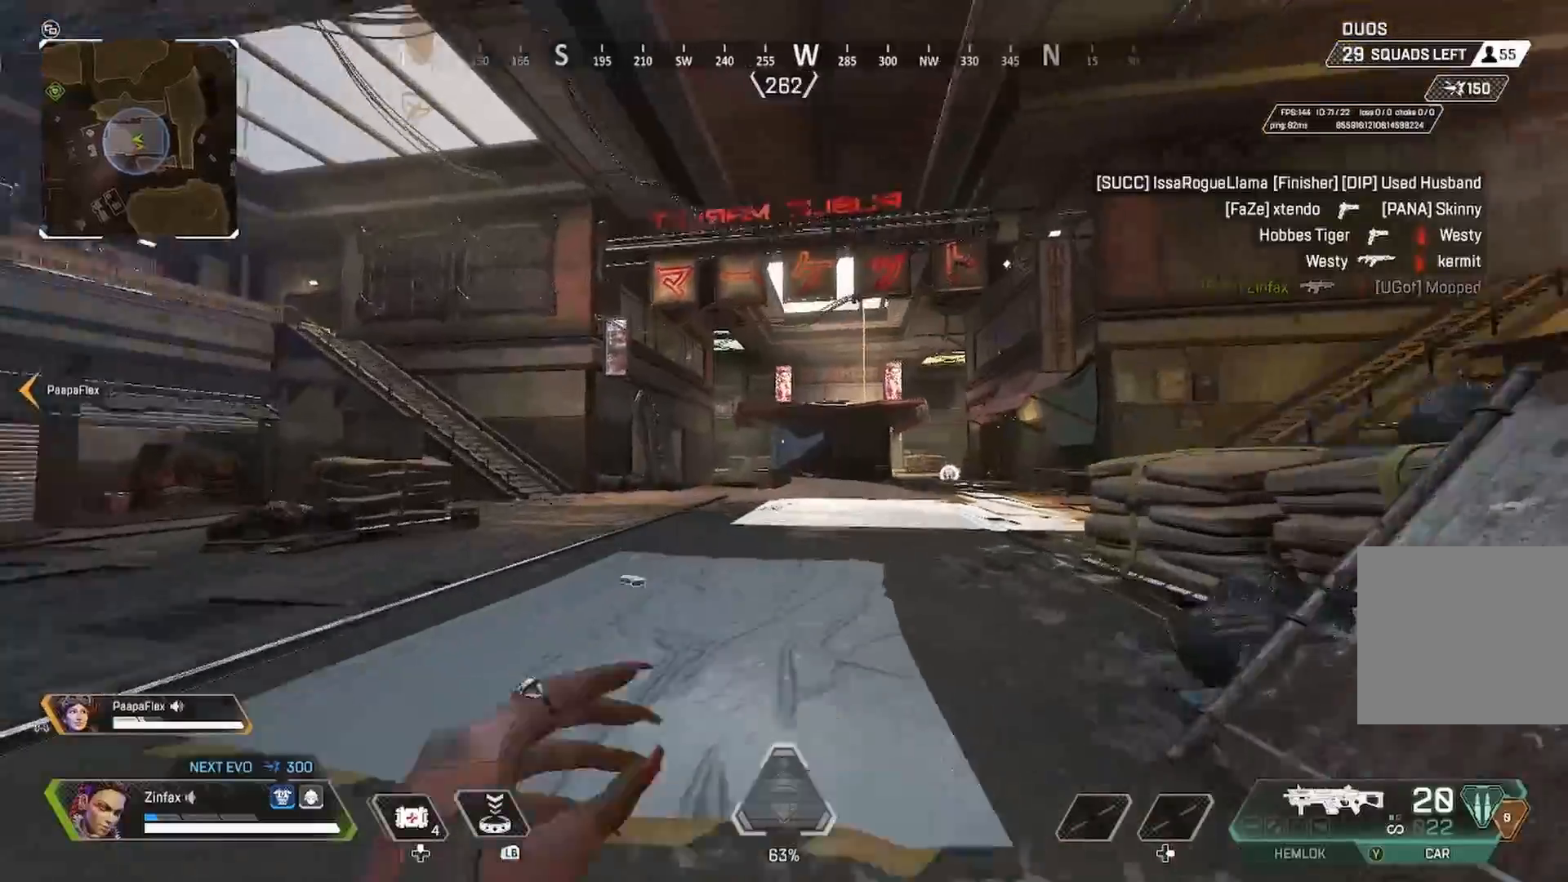
{"buttons": [], "left_stick": "up", "right_stick": "left", "events": [[167, "right_stick", "center"], [433, "right_stick", "left"]]}
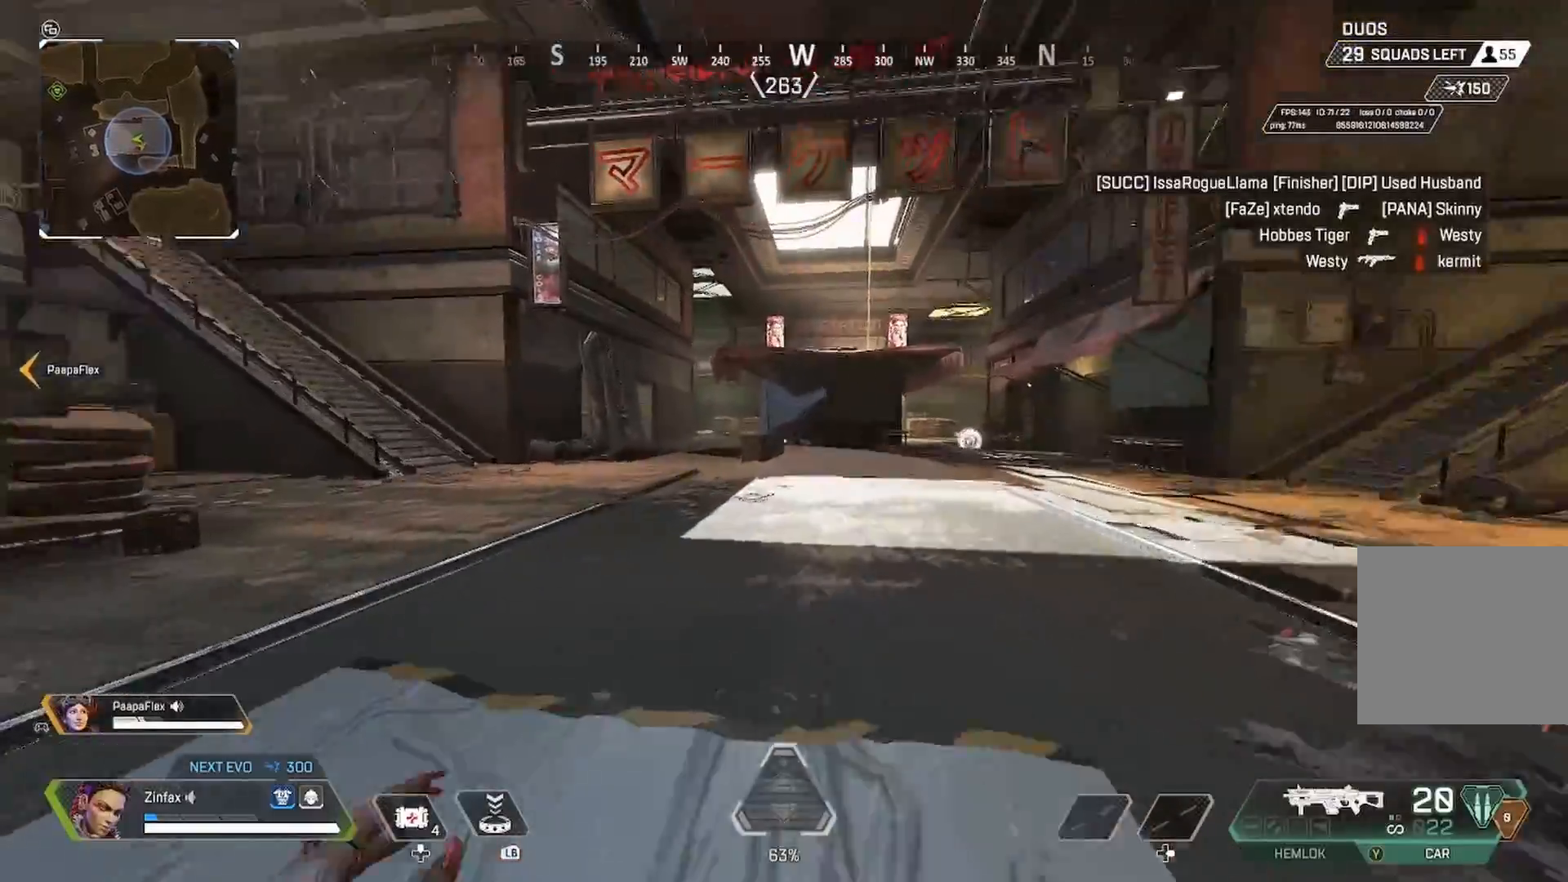
{"buttons": ["R3"], "left_stick": "up", "right_stick": "center", "events": [[150, "right_stick", "center"], [450, "R3", "down"]]}
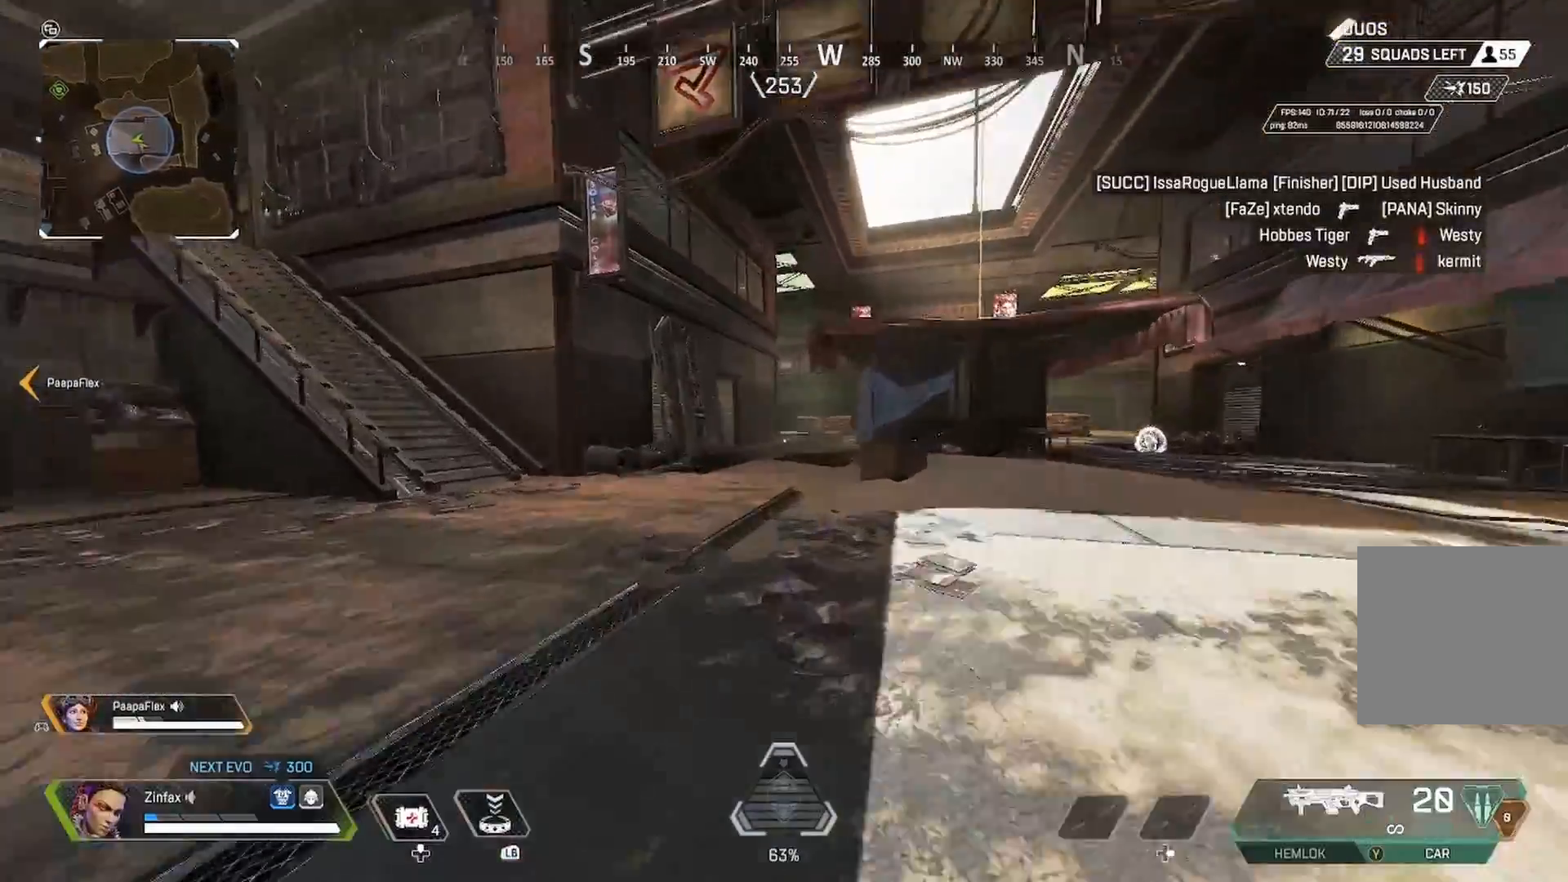
{"buttons": [], "left_stick": "up-right", "right_stick": "right", "events": [[83, "R3", "up"], [217, "L3", "down"], [317, "L3", "up"], [367, "right_stick", "right"], [450, "left_stick", "up-right"]]}
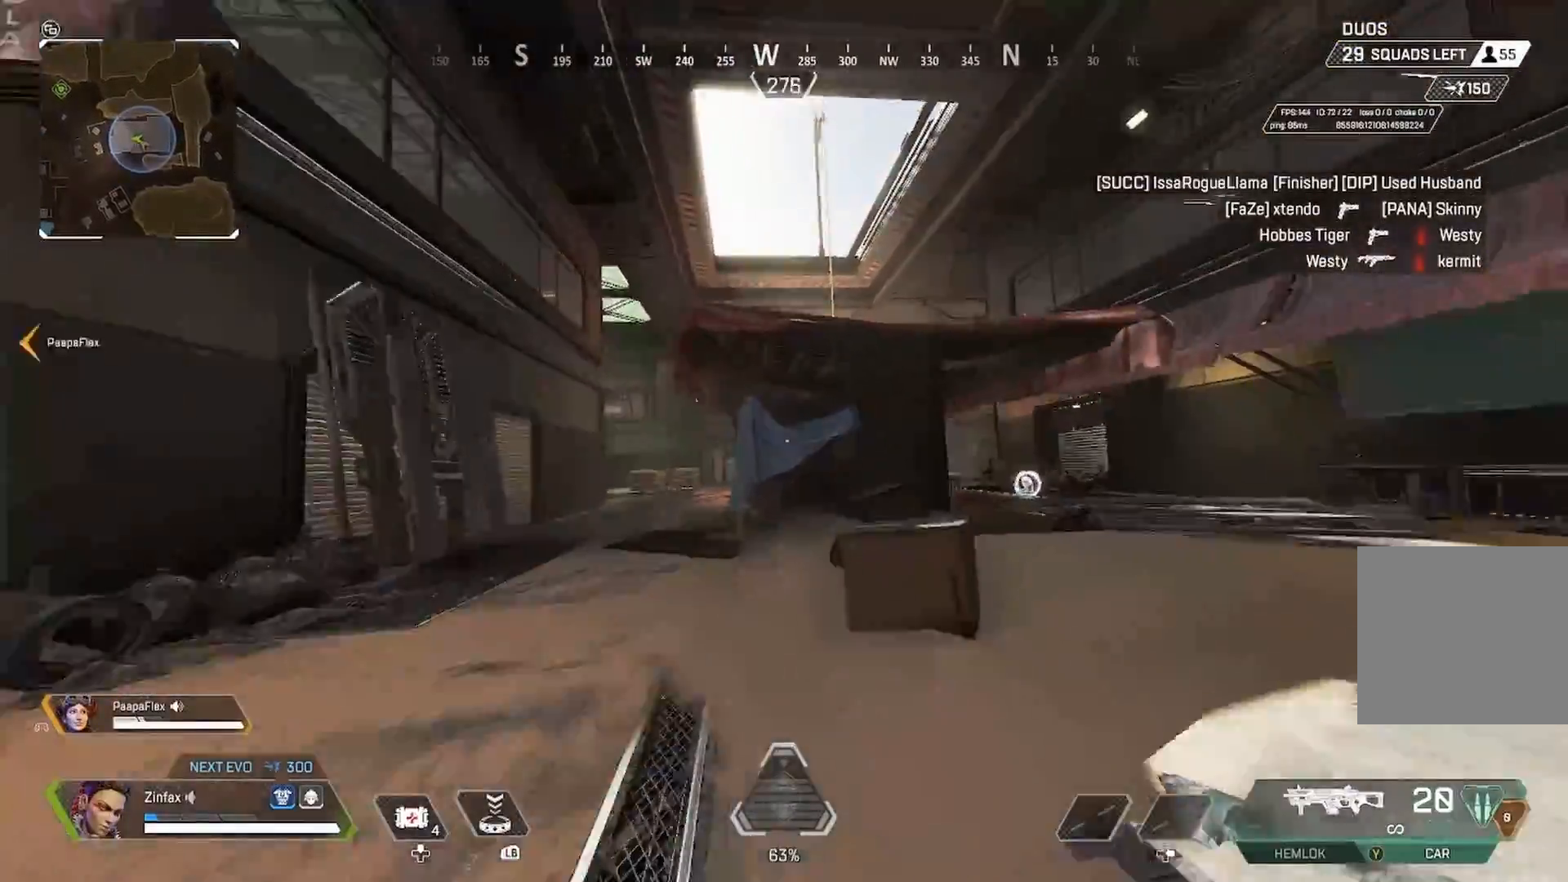
{"buttons": [], "left_stick": "up", "right_stick": "center", "events": [[17, "right_stick", "center"], [33, "L3", "down"], [133, "L3", "up"], [500, "left_stick", "up"]]}
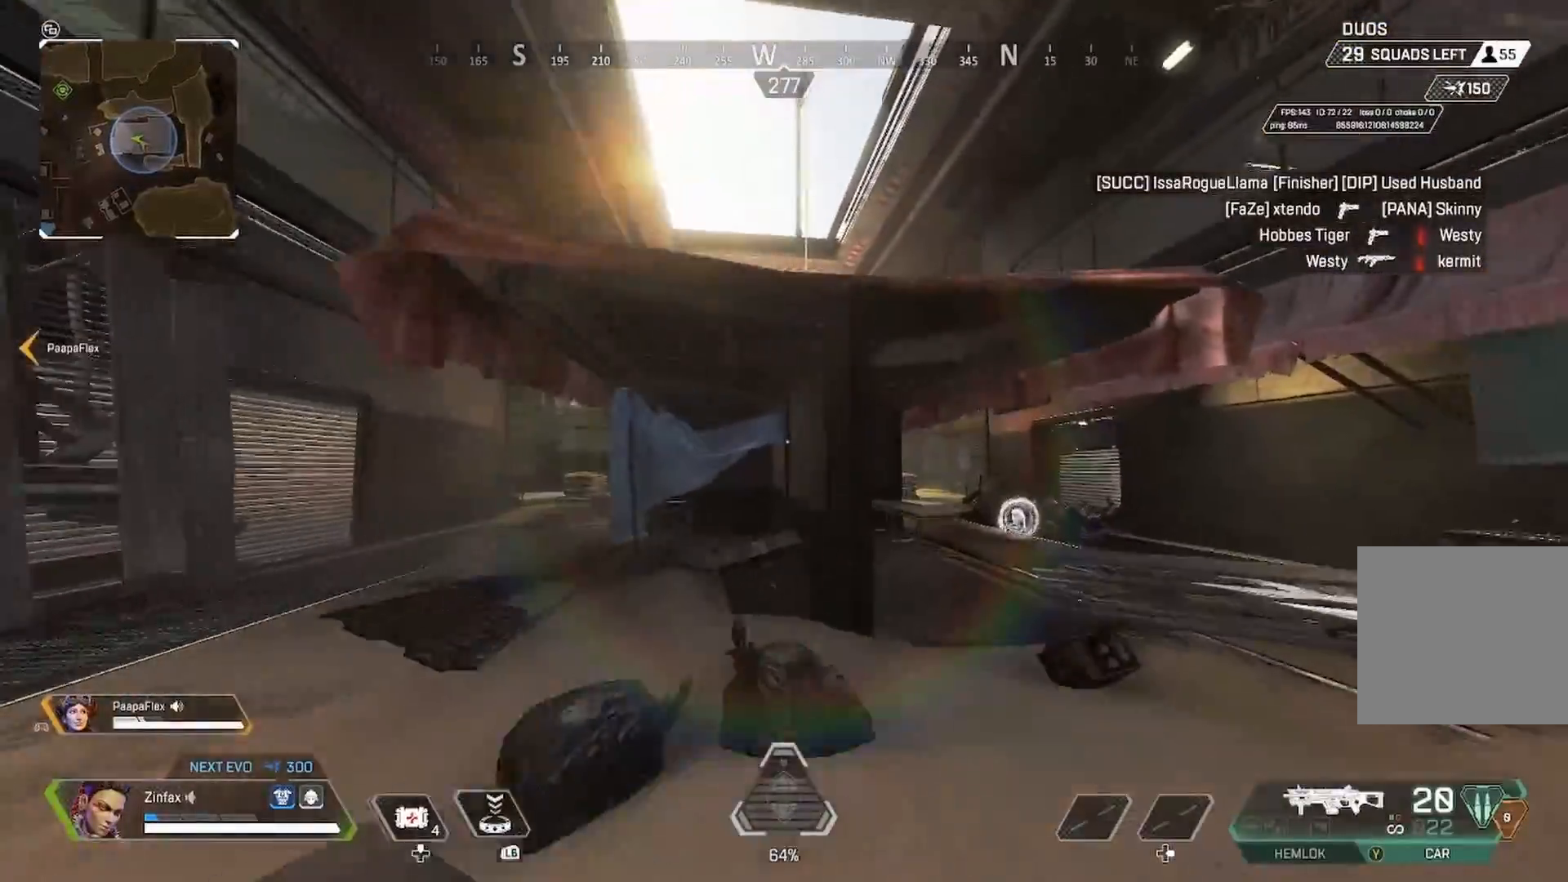
{"buttons": [], "left_stick": "up", "right_stick": "up", "events": [[233, "A", "down"], [350, "A", "up"], [467, "right_stick", "up"]]}
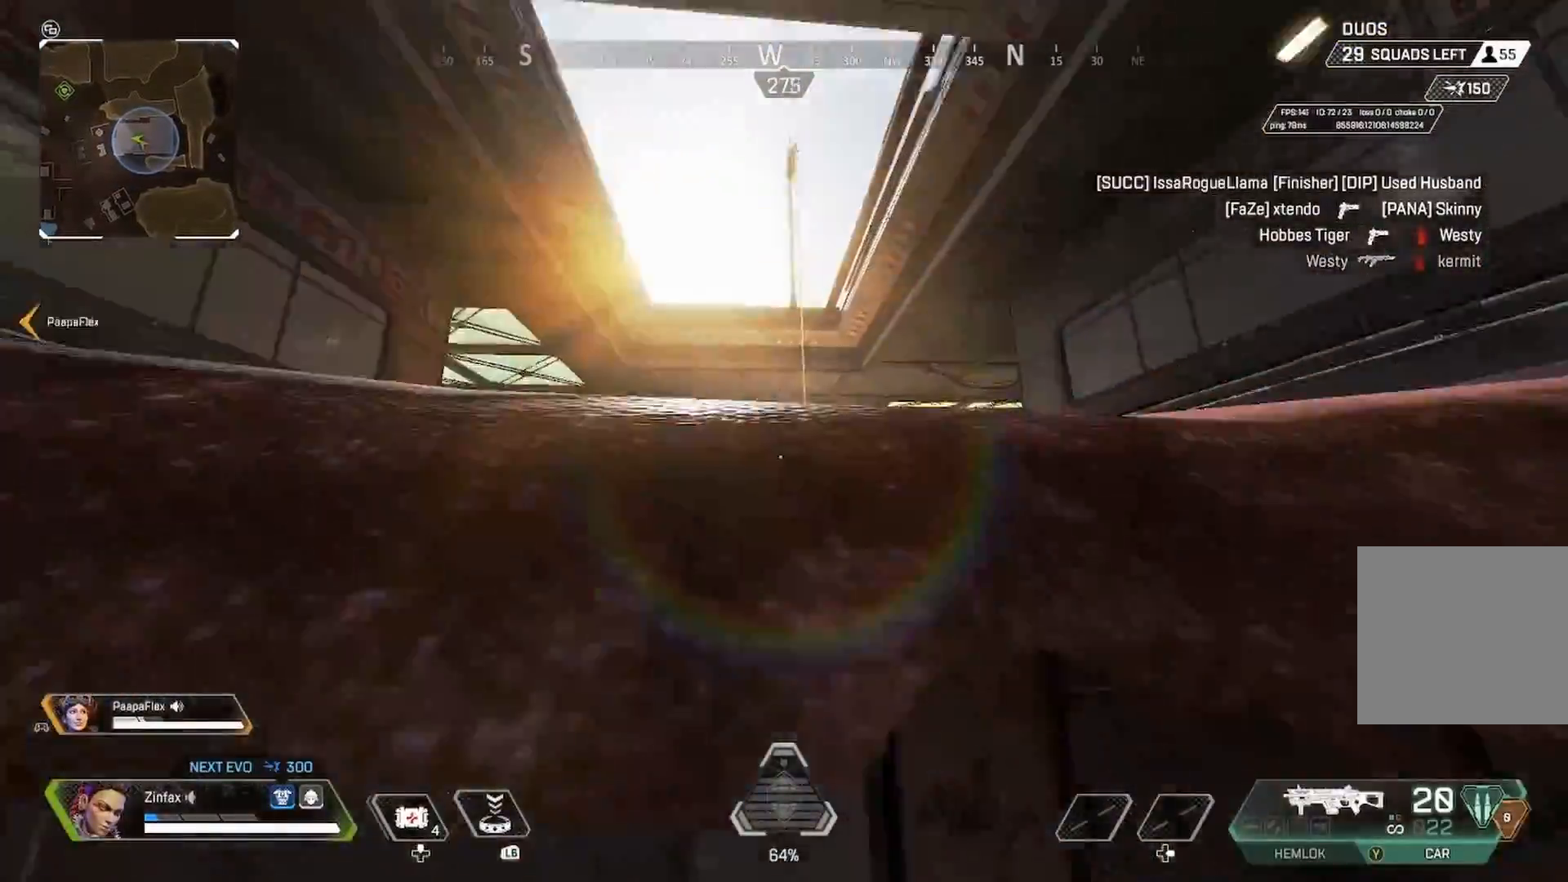
{"buttons": [], "left_stick": "up", "right_stick": "center", "events": [[83, "right_stick", "center"], [233, "right_stick", "down"], [283, "L3", "down"], [367, "L3", "up"], [367, "right_stick", "center"]]}
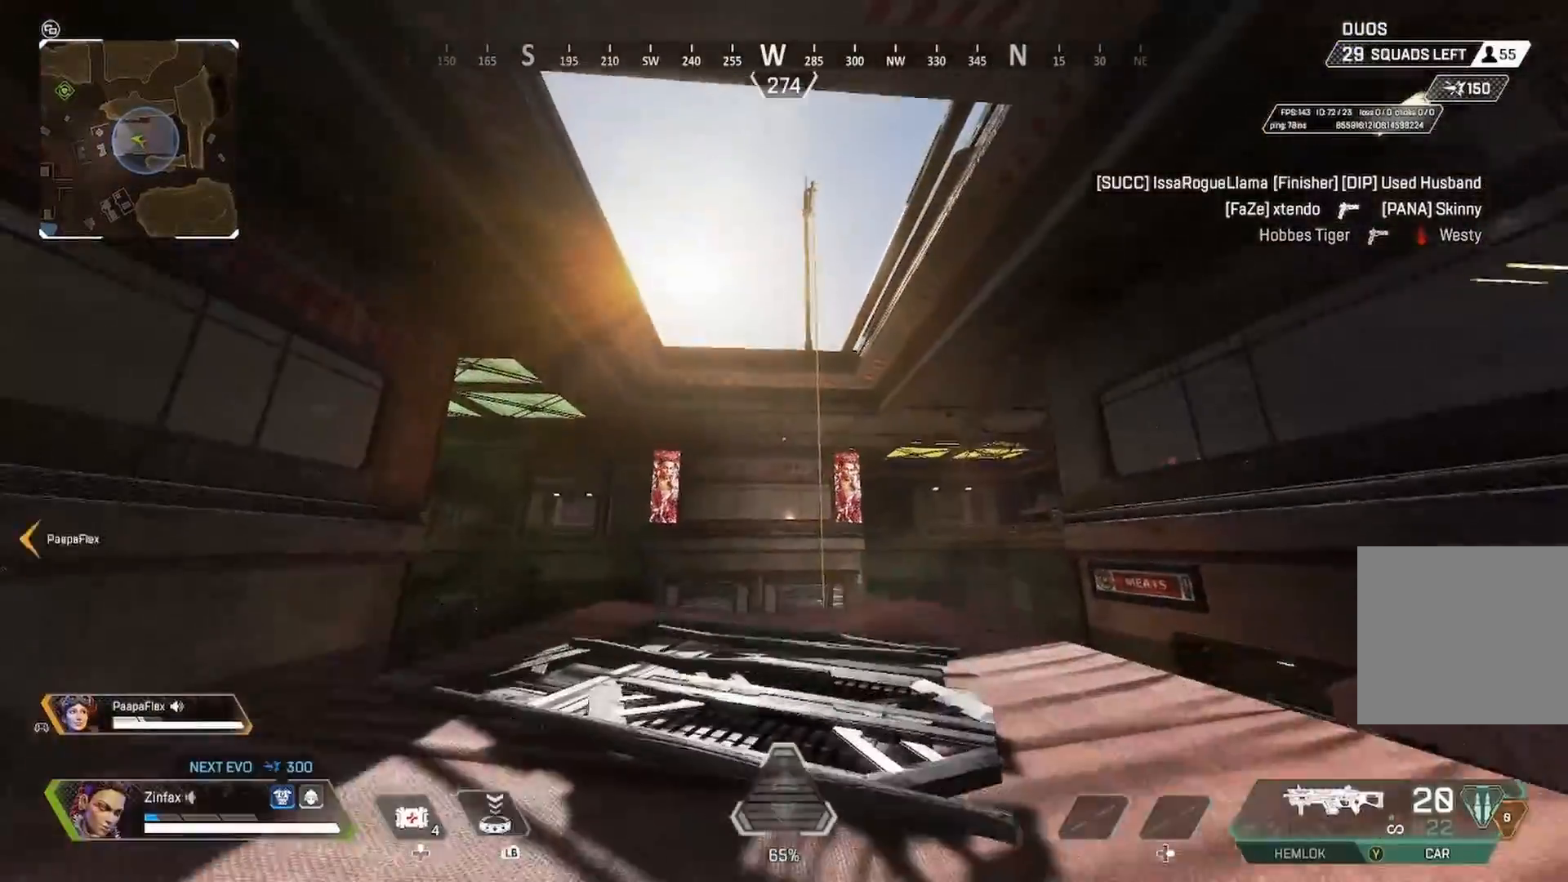
{"buttons": [], "left_stick": "up", "right_stick": "center", "events": [[17, "L3", "down"], [117, "L3", "up"], [150, "right_stick", "down"], [267, "right_stick", "center"]]}
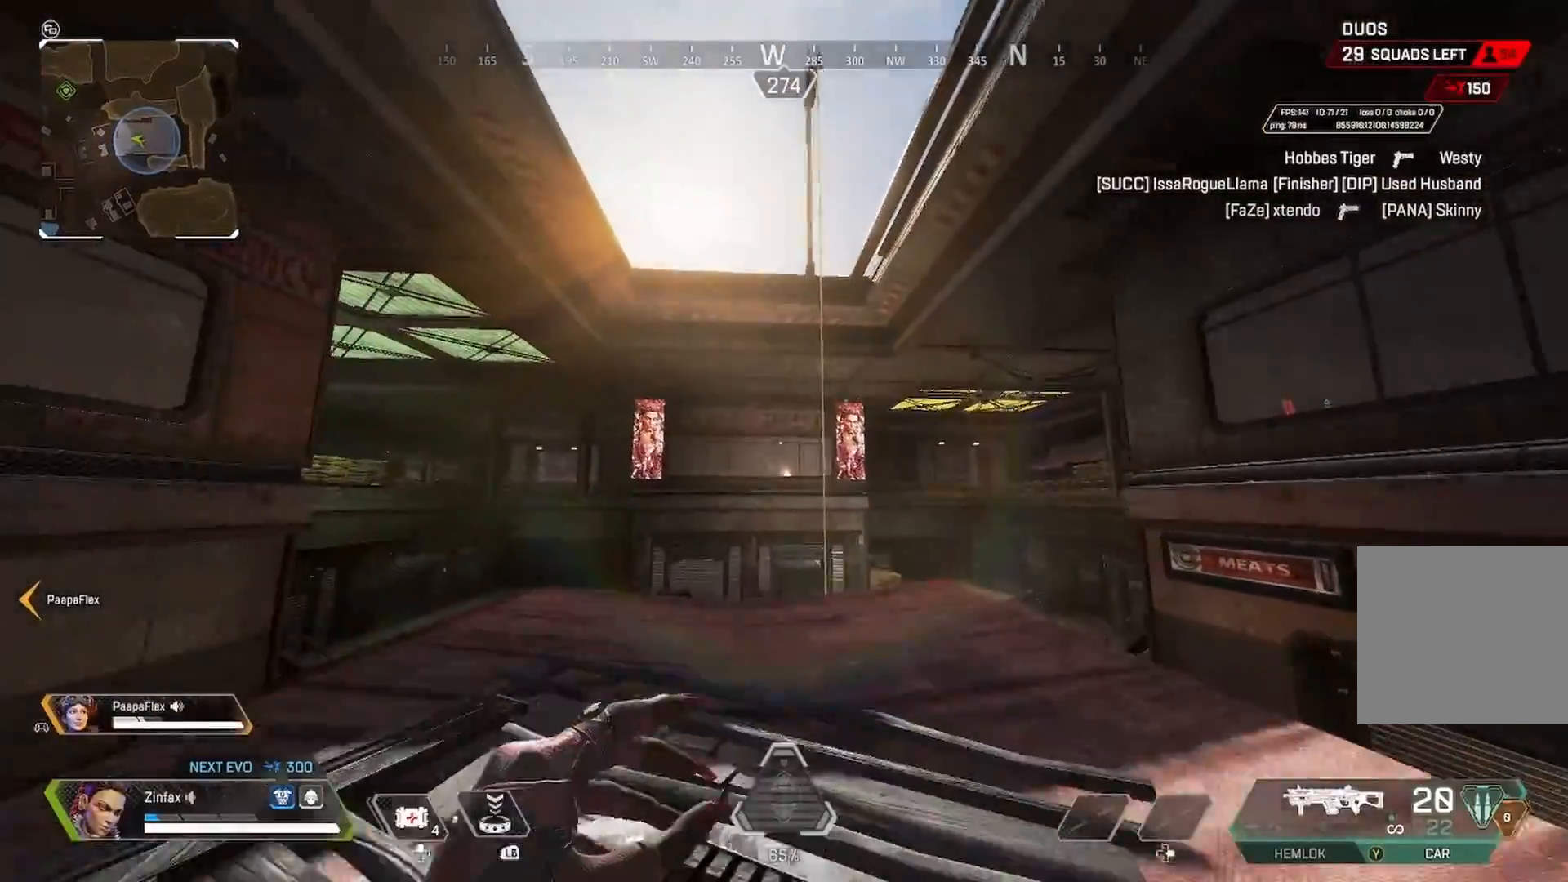
{"buttons": [], "left_stick": "up", "right_stick": "up-right", "events": [[183, "R3", "down"], [267, "right_stick", "up-right"], [367, "R3", "up"]]}
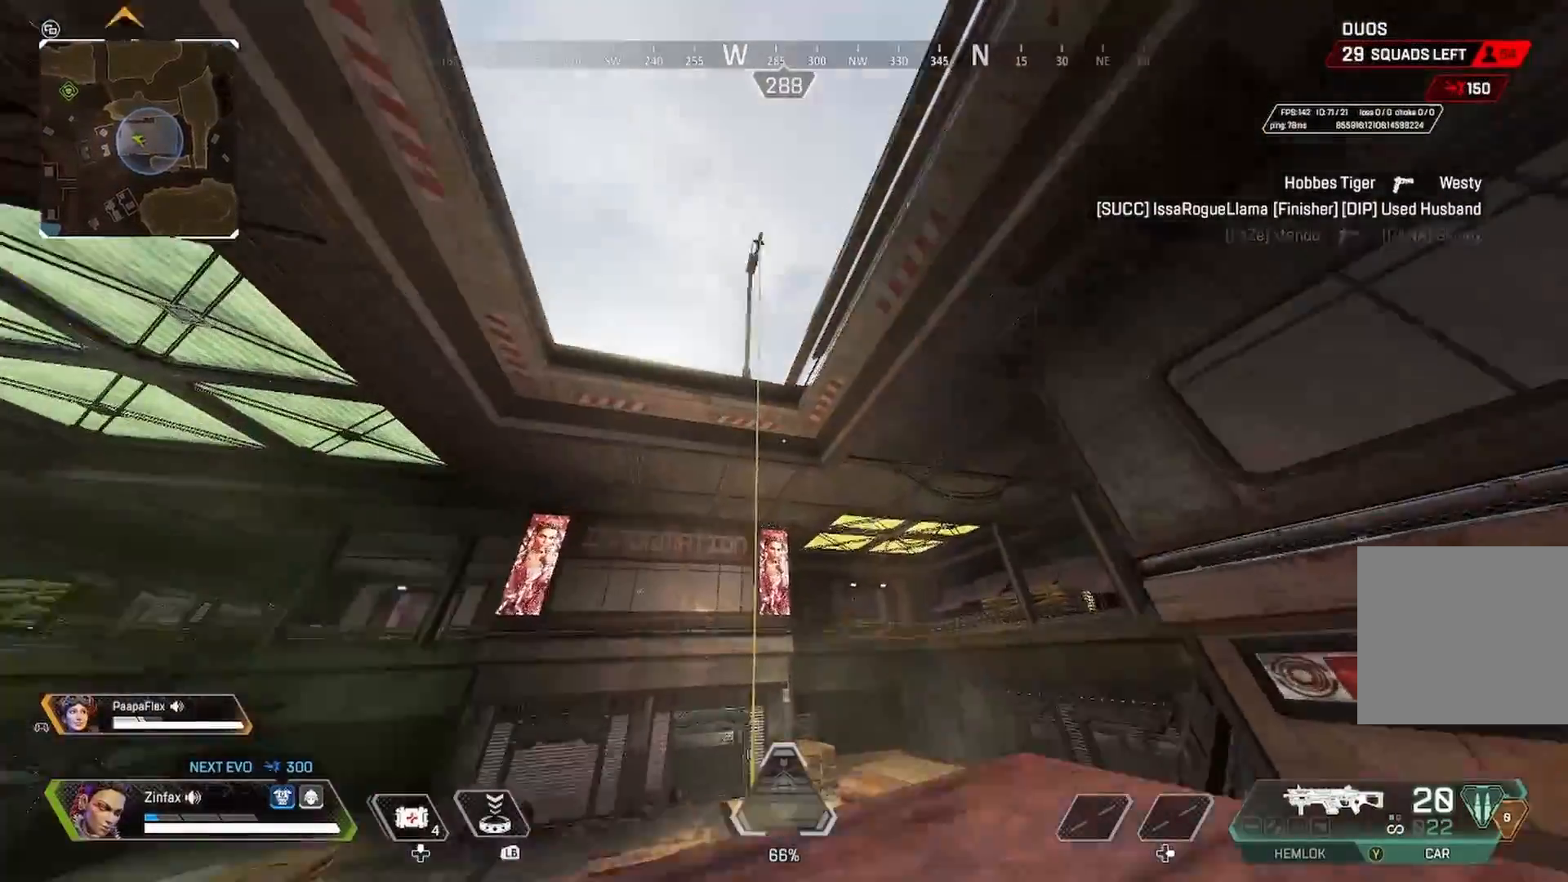
{"buttons": ["X"], "left_stick": "up", "right_stick": "center", "events": [[17, "right_stick", "center"], [133, "A", "down"], [300, "A", "up"], [367, "X", "down"]]}
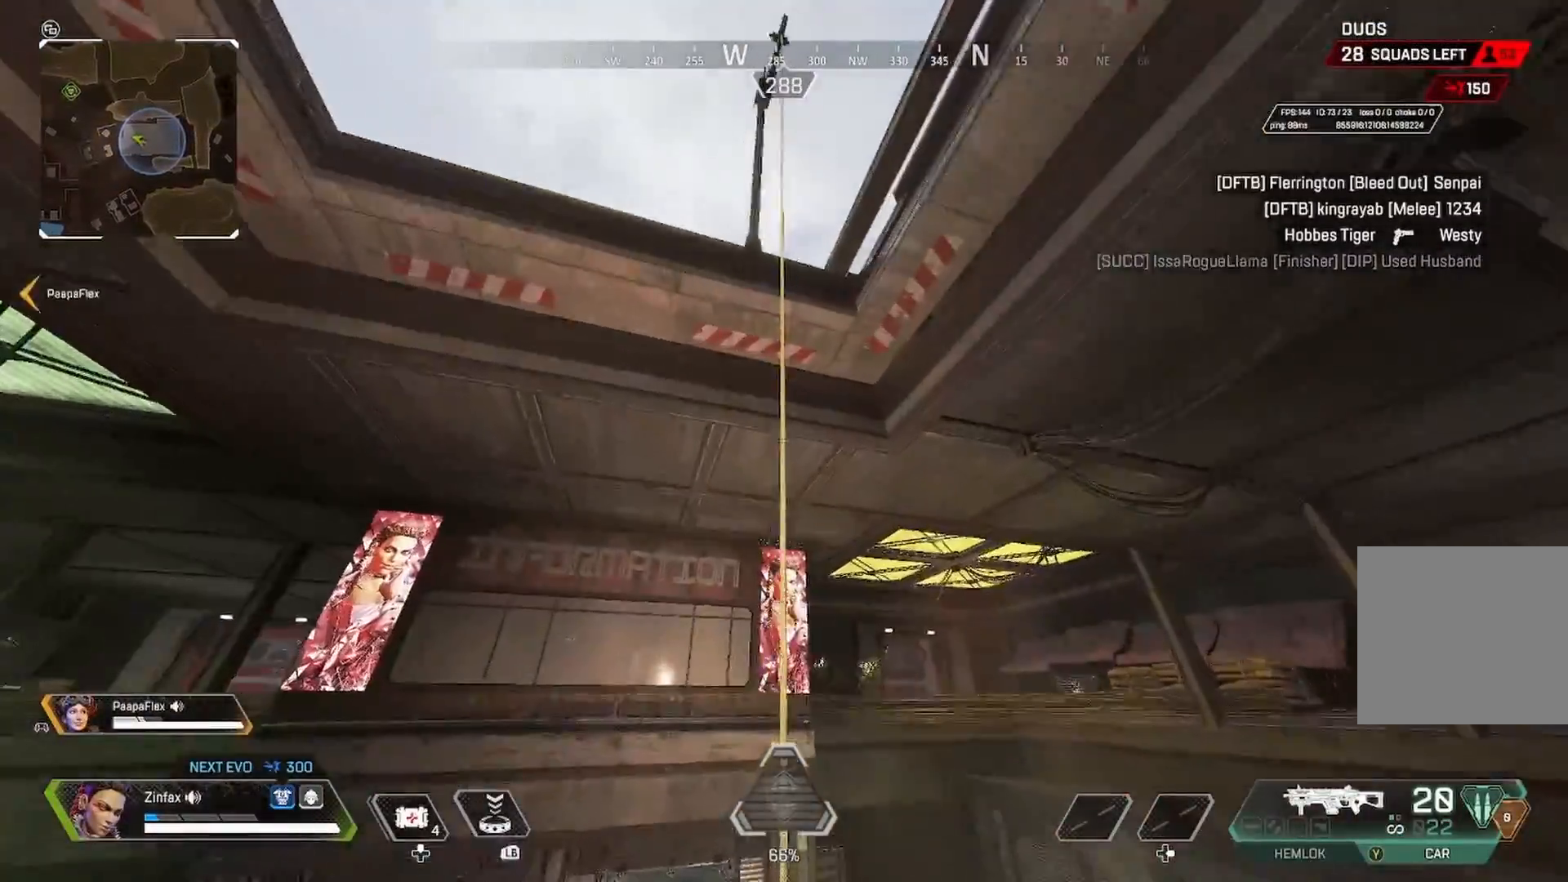
{"buttons": [], "left_stick": "center", "right_stick": "up-right", "events": [[350, "X", "up"], [367, "left_stick", "center"], [483, "right_stick", "up-right"]]}
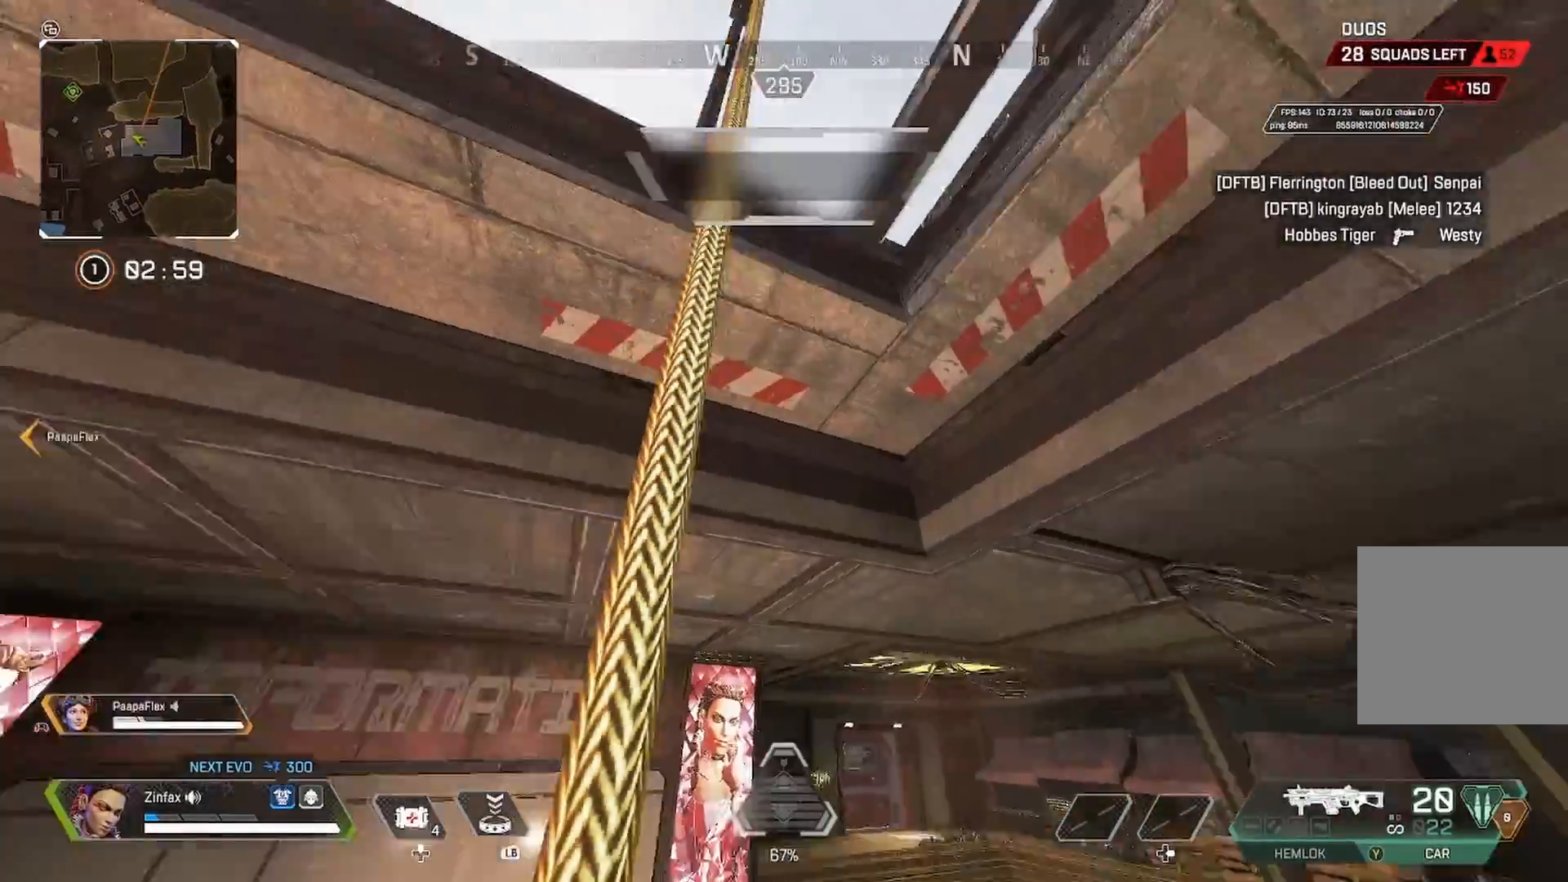
{"buttons": [], "left_stick": "center", "right_stick": "center", "events": [[50, "DPAD_UP", "down"], [183, "right_stick", "center"], [333, "right_stick", "down-right"], [417, "DPAD_UP", "up"], [483, "right_stick", "center"]]}
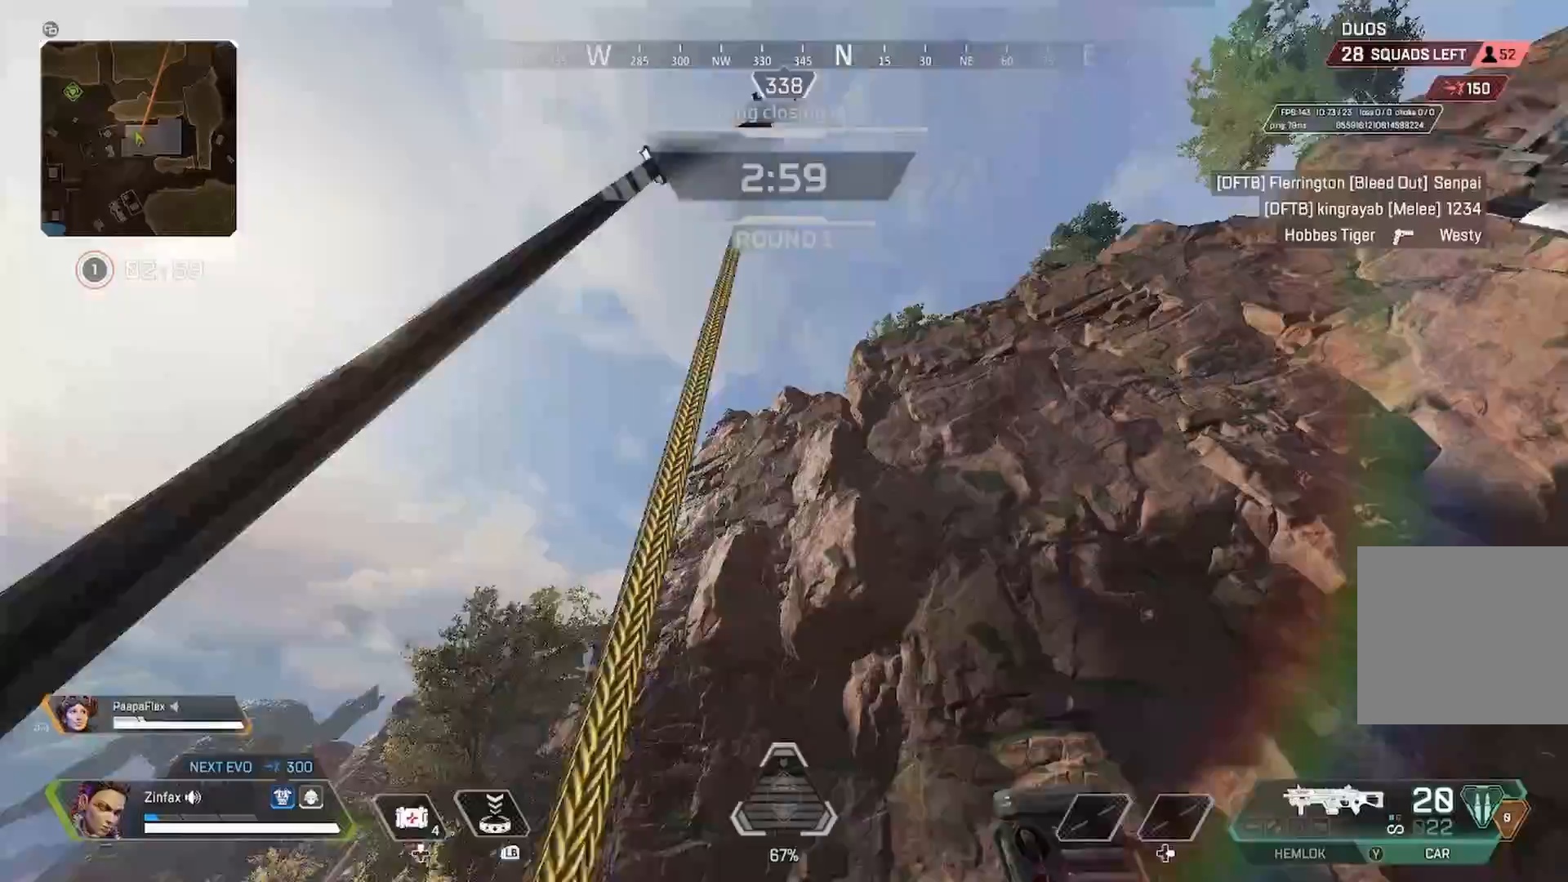
{"buttons": [], "left_stick": "up", "right_stick": "right", "events": [[100, "left_stick", "up"], [100, "right_stick", "down"], [333, "right_stick", "right"]]}
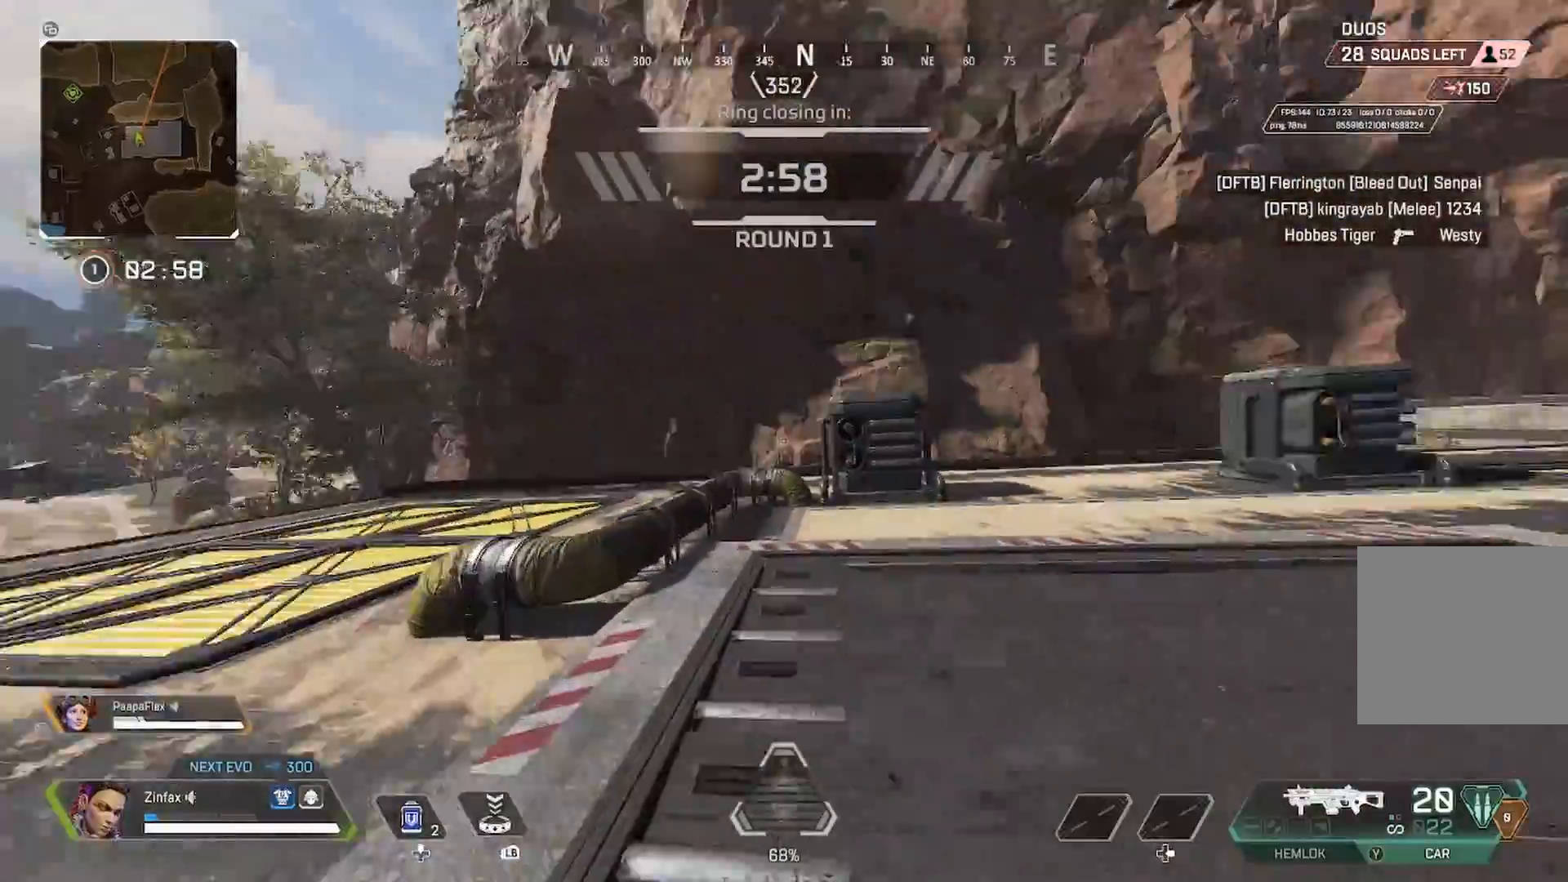
{"buttons": [], "left_stick": "up", "right_stick": "down", "events": [[17, "right_stick", "center"], [150, "right_stick", "down-right"], [350, "DPAD_UP", "down"], [383, "right_stick", "down"], [433, "DPAD_UP", "up"]]}
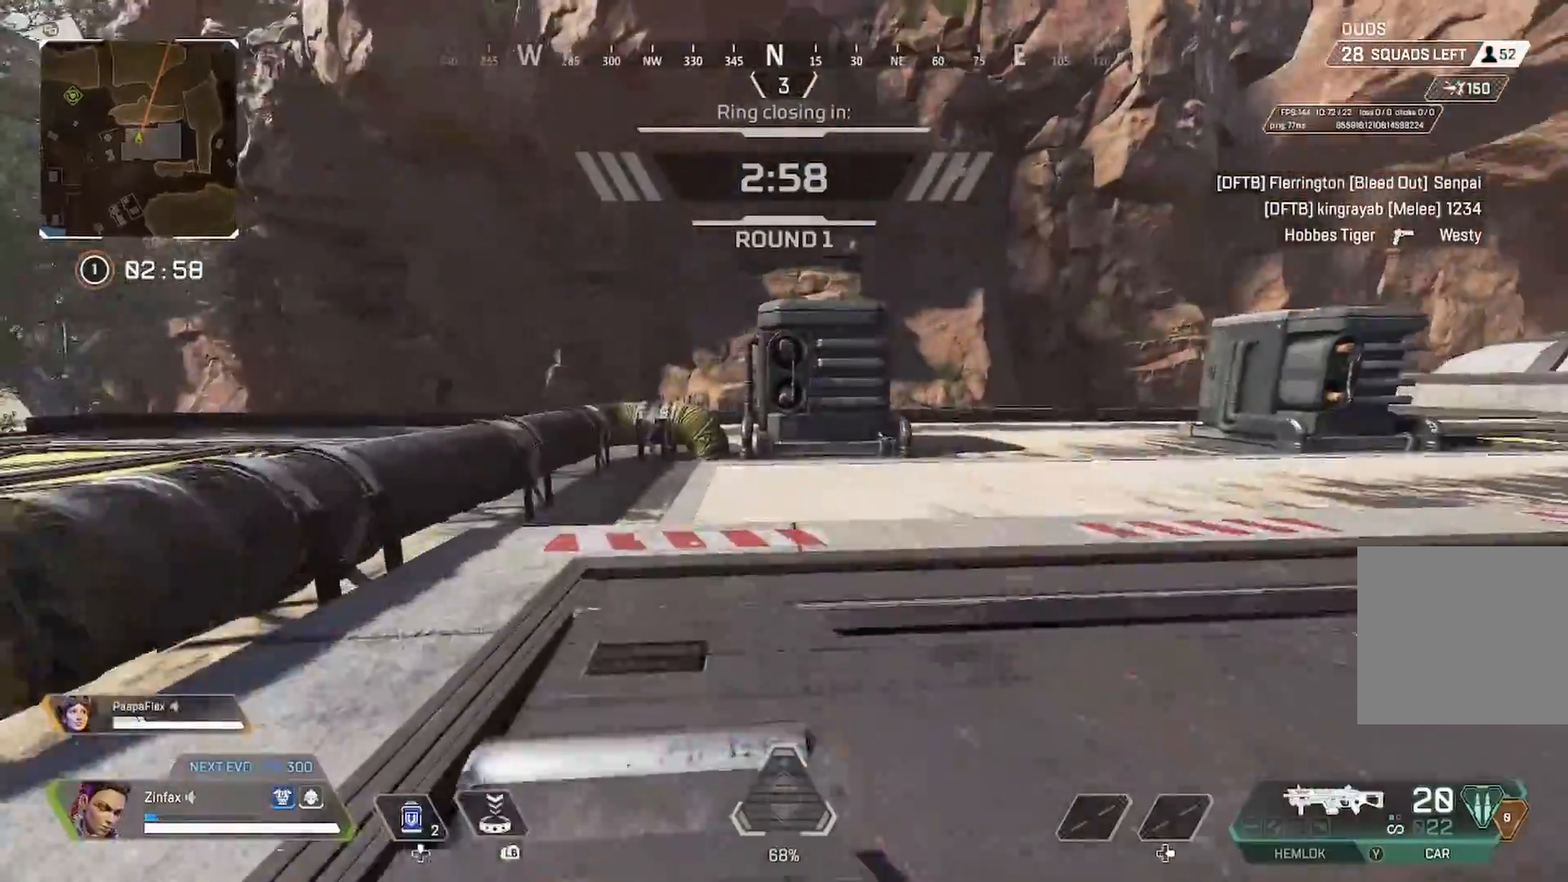
{"buttons": [], "left_stick": "right", "right_stick": "right", "events": [[33, "R3", "down"], [33, "right_stick", "center"], [133, "R3", "up"], [200, "left_stick", "right"], [250, "A", "down"], [367, "A", "up"], [467, "right_stick", "right"]]}
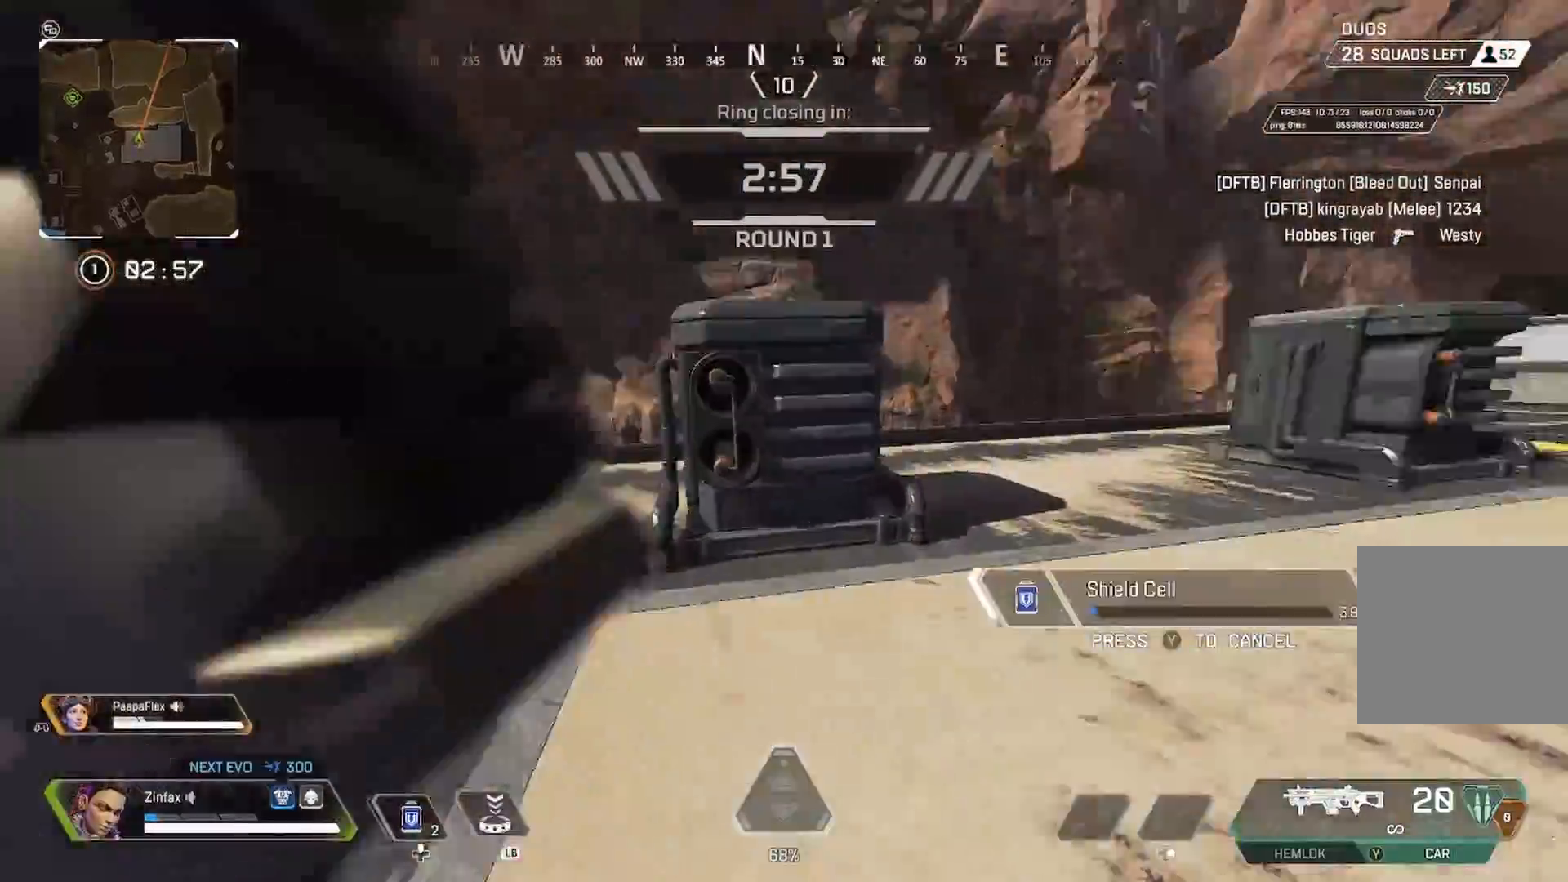
{"buttons": [], "left_stick": "down-left", "right_stick": "center", "events": [[150, "left_stick", "down-left"], [283, "right_stick", "center"]]}
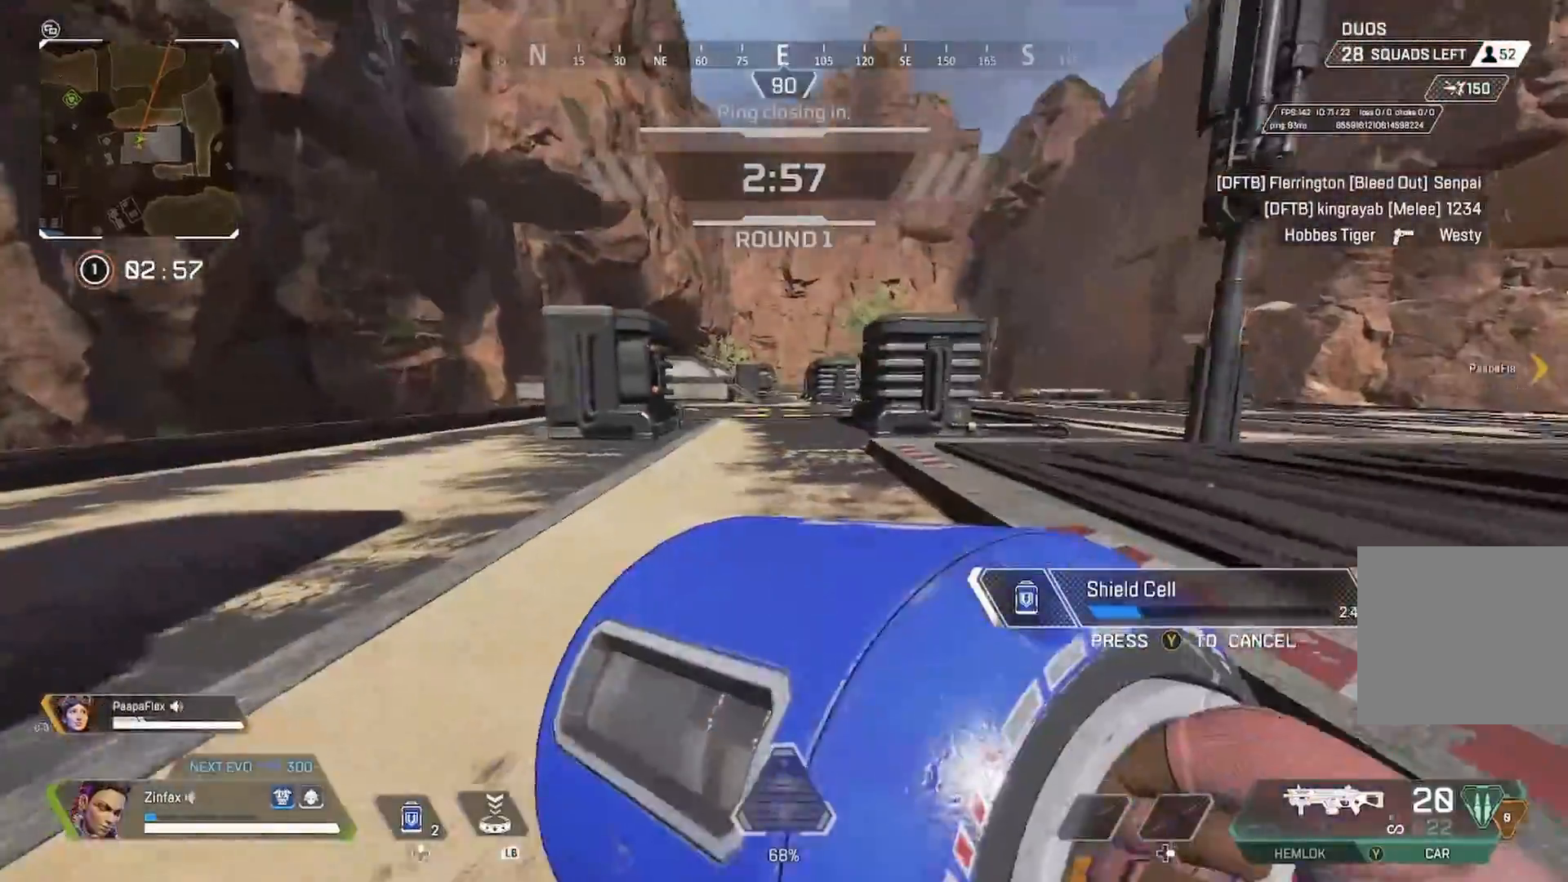
{"buttons": [], "left_stick": "down", "right_stick": "center", "events": [[117, "right_stick", "right"], [217, "left_stick", "down"], [383, "right_stick", "center"]]}
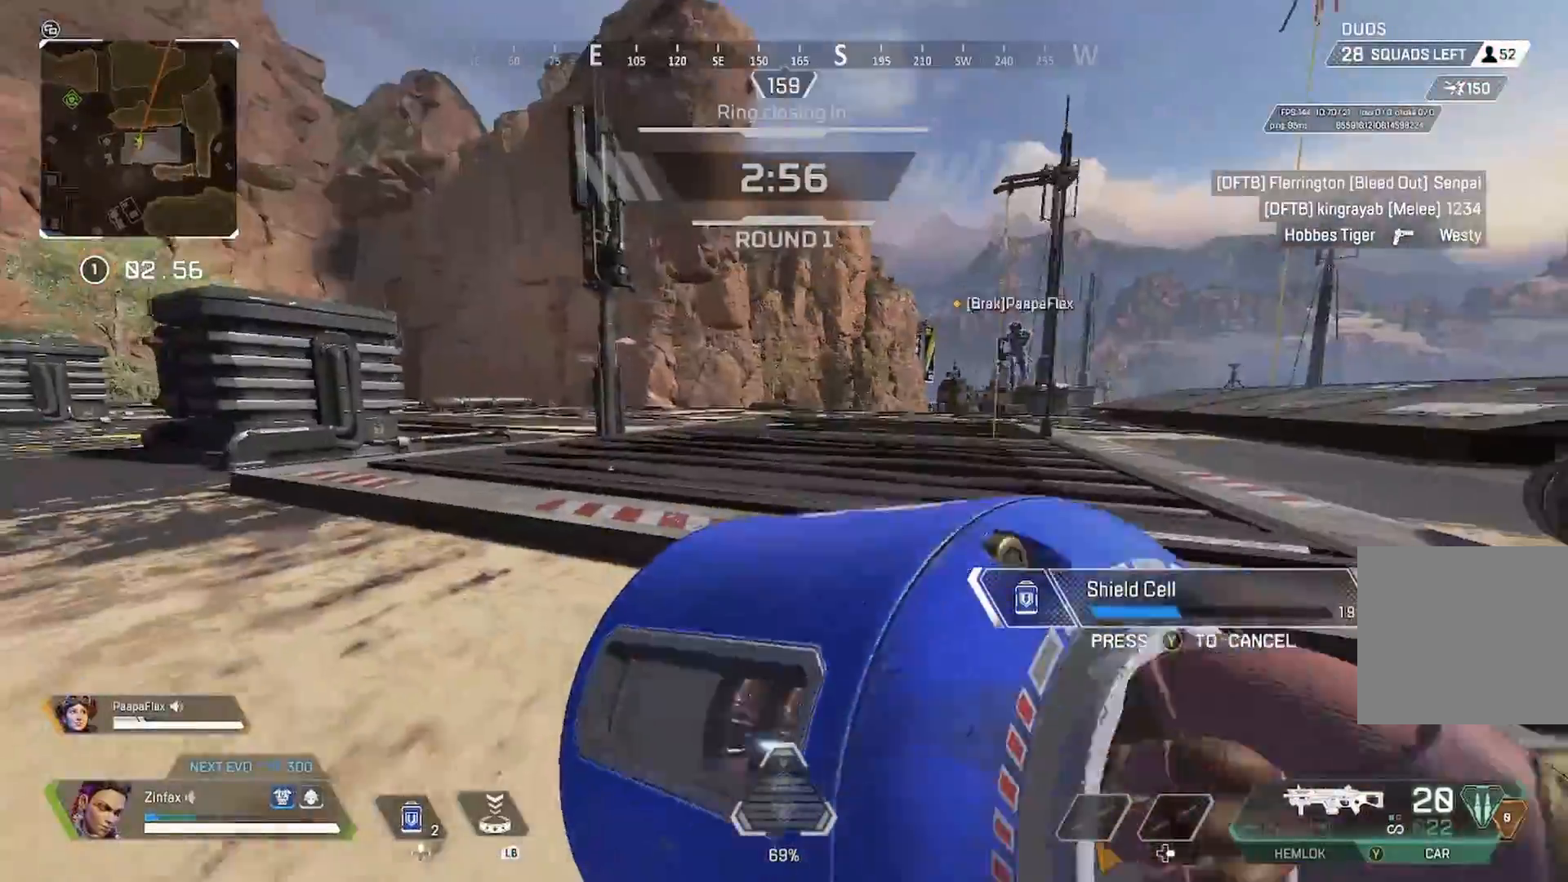
{"buttons": [], "left_stick": "down", "right_stick": "center", "events": [[317, "A", "down"], [467, "A", "up"]]}
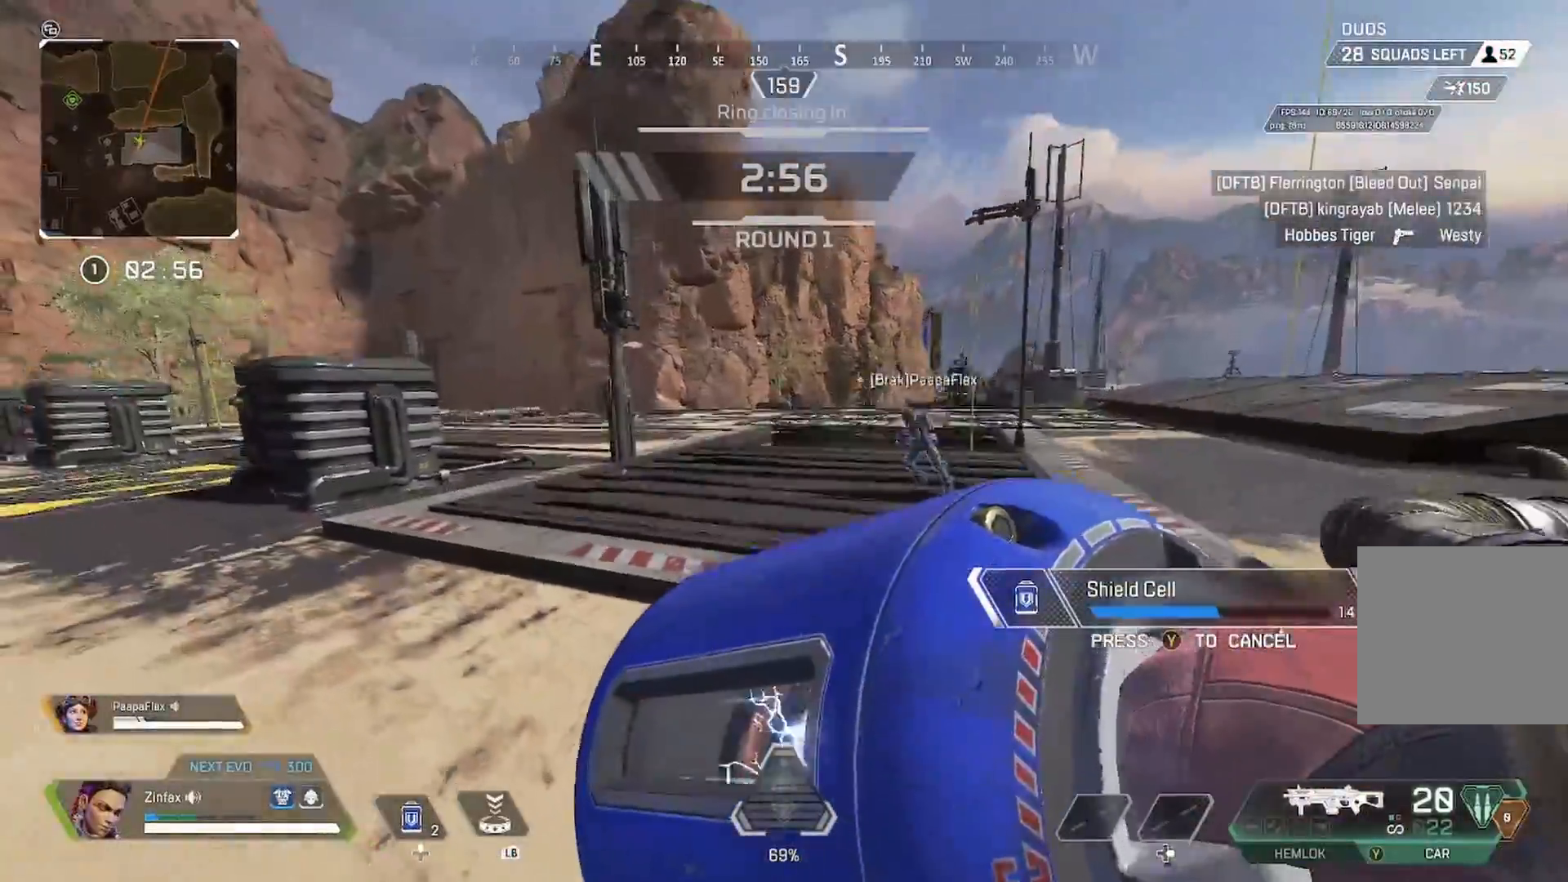
{"buttons": [], "left_stick": "right", "right_stick": "right", "events": [[67, "left_stick", "down-right"], [67, "right_stick", "right"], [250, "left_stick", "right"], [317, "right_stick", "center"], [450, "right_stick", "right"]]}
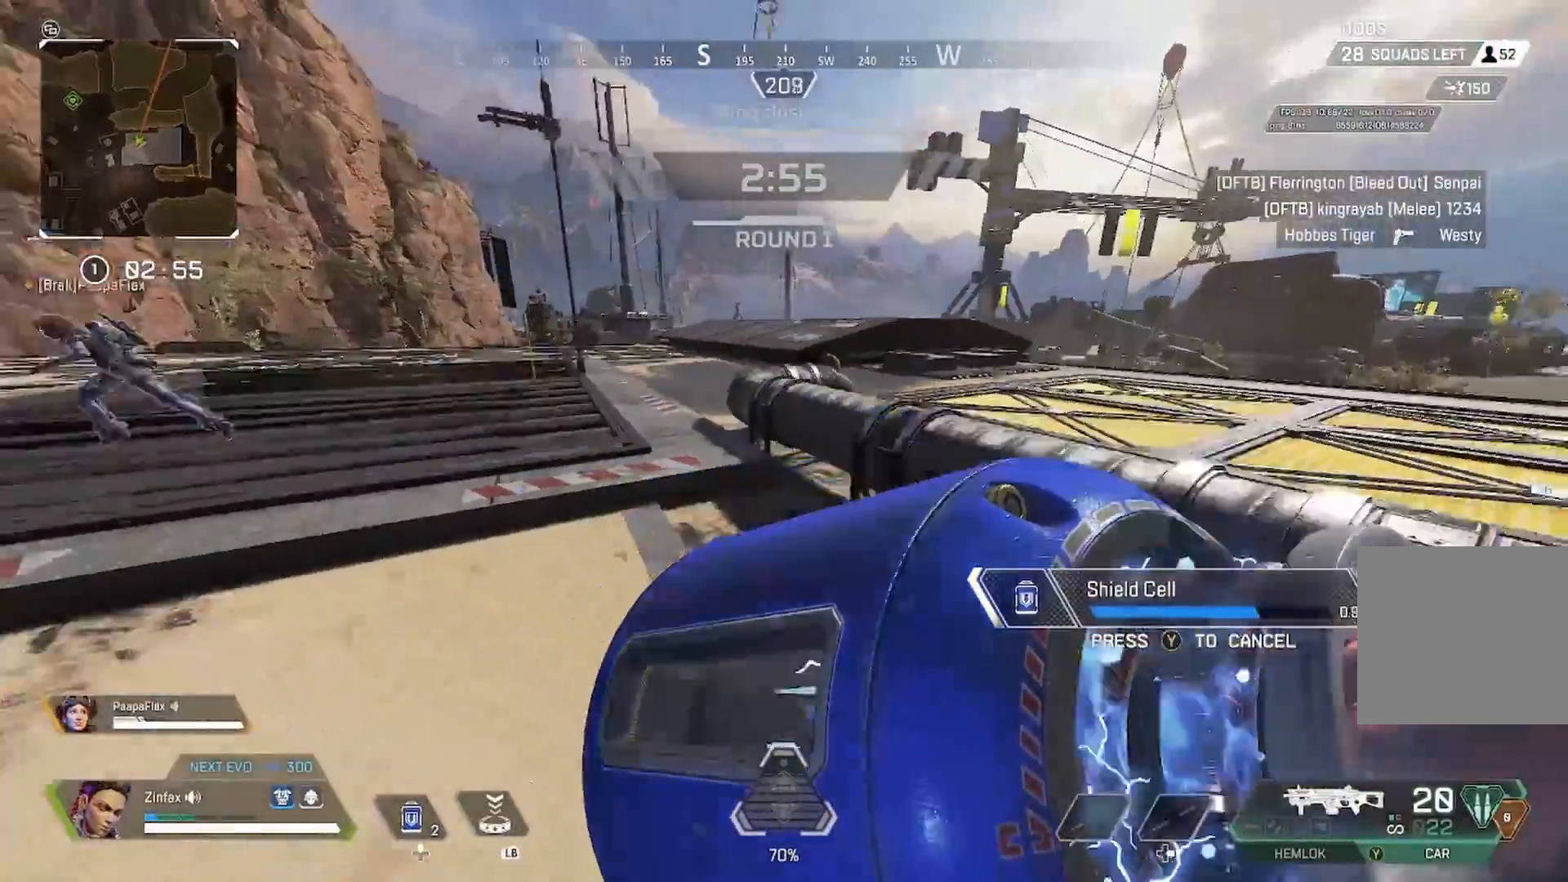
{"buttons": [], "left_stick": "down-right", "right_stick": "center", "events": [[67, "right_stick", "left"], [117, "left_stick", "down-right"], [167, "right_stick", "center"], [317, "A", "down"], [417, "A", "up"]]}
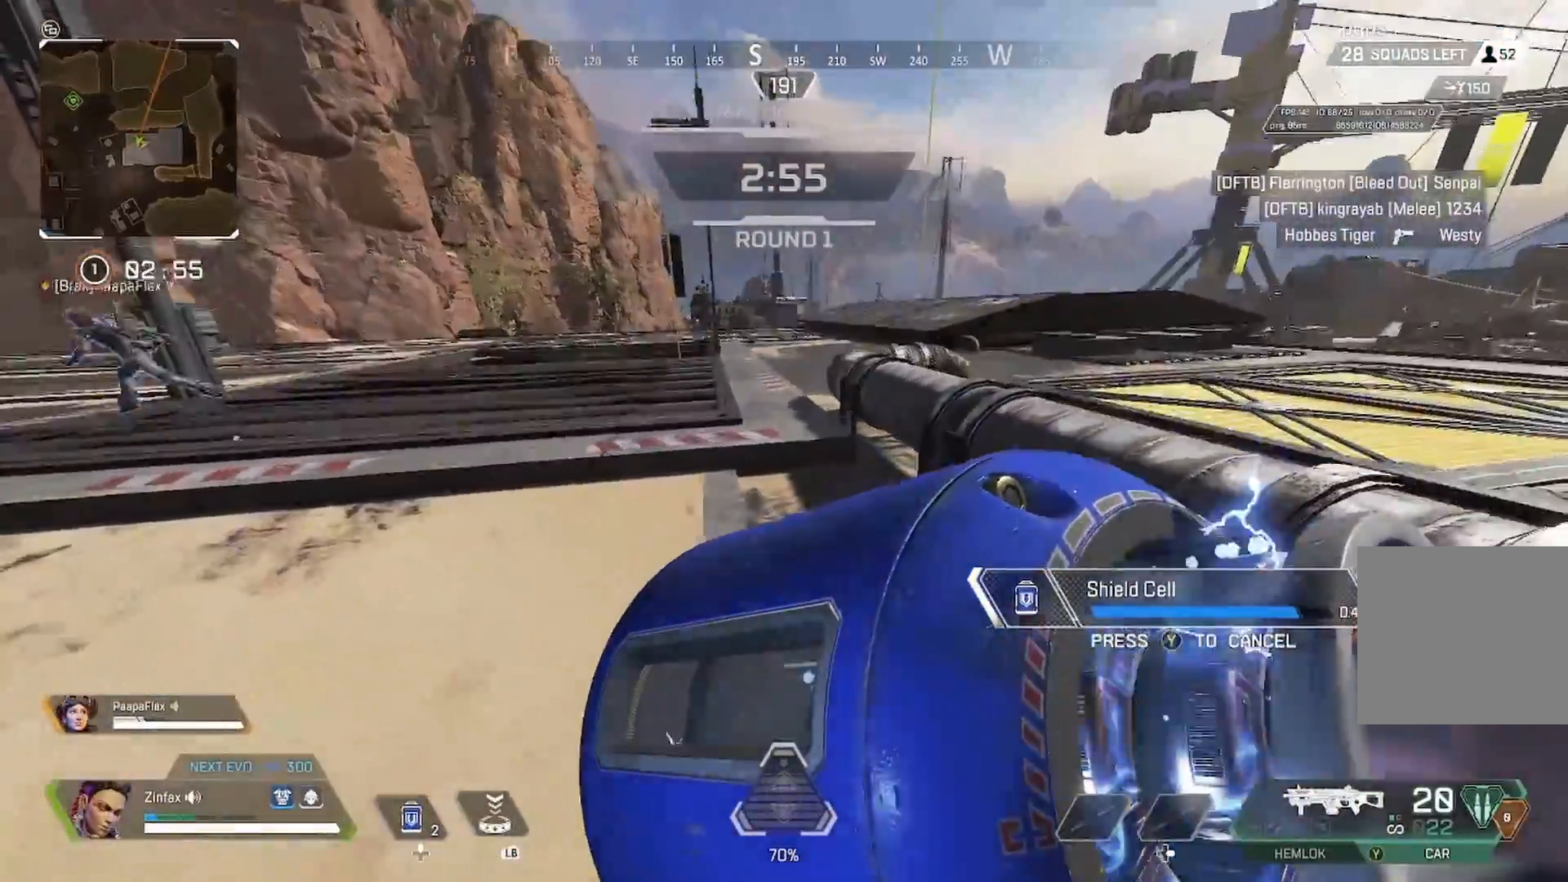
{"buttons": ["A"], "left_stick": "up-right", "right_stick": "center", "events": [[167, "left_stick", "up-right"], [167, "right_stick", "right"], [367, "right_stick", "center"], [483, "A", "down"]]}
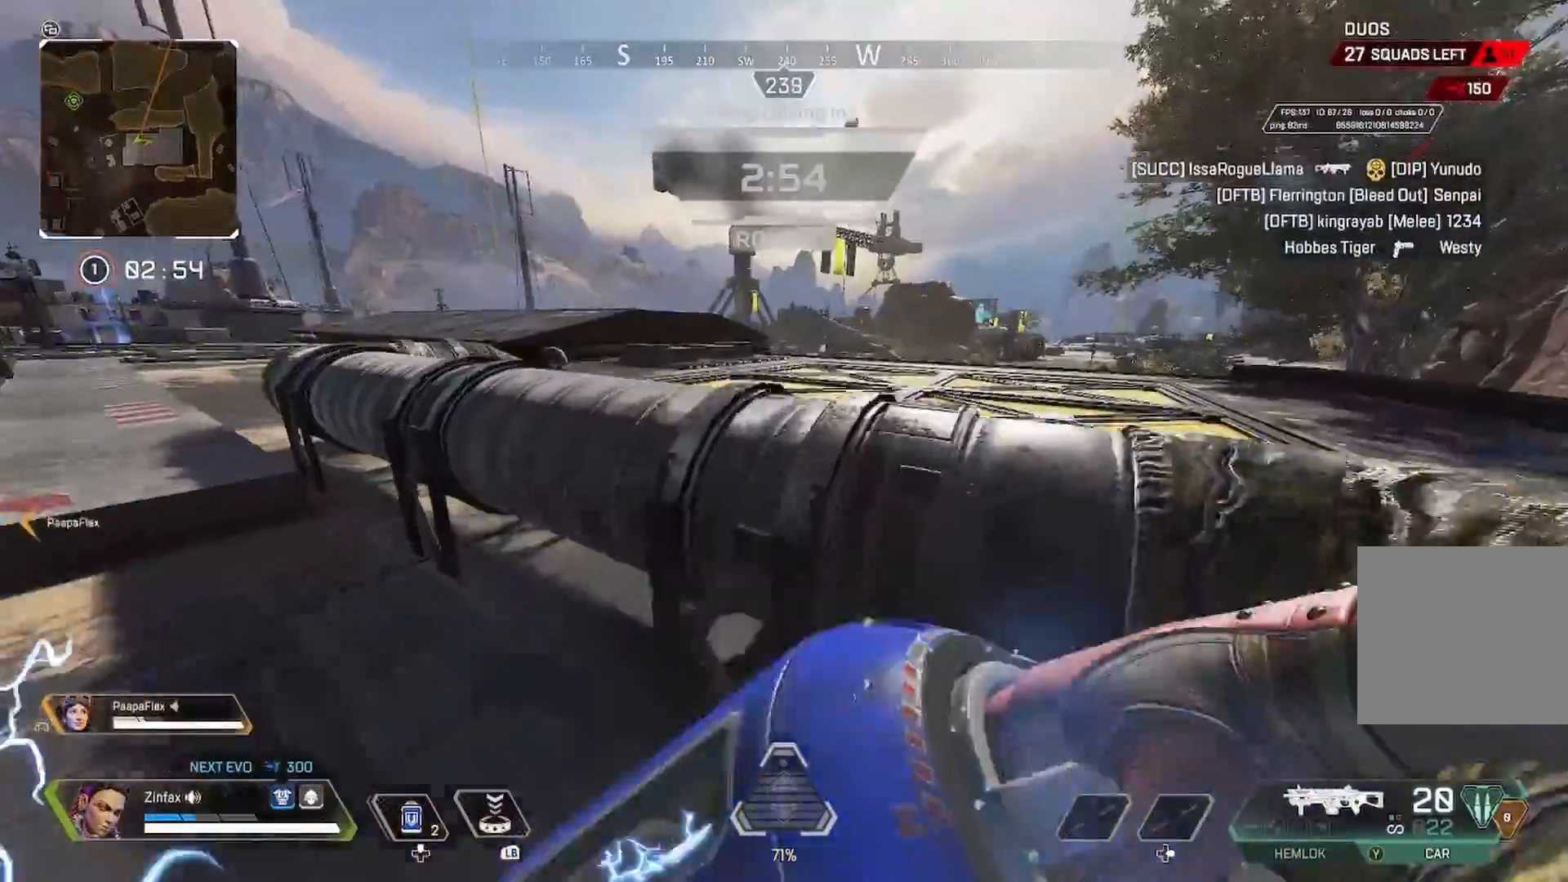
{"buttons": [], "left_stick": "up-right", "right_stick": "center", "events": [[117, "A", "up"], [250, "right_stick", "right"], [350, "right_stick", "center"]]}
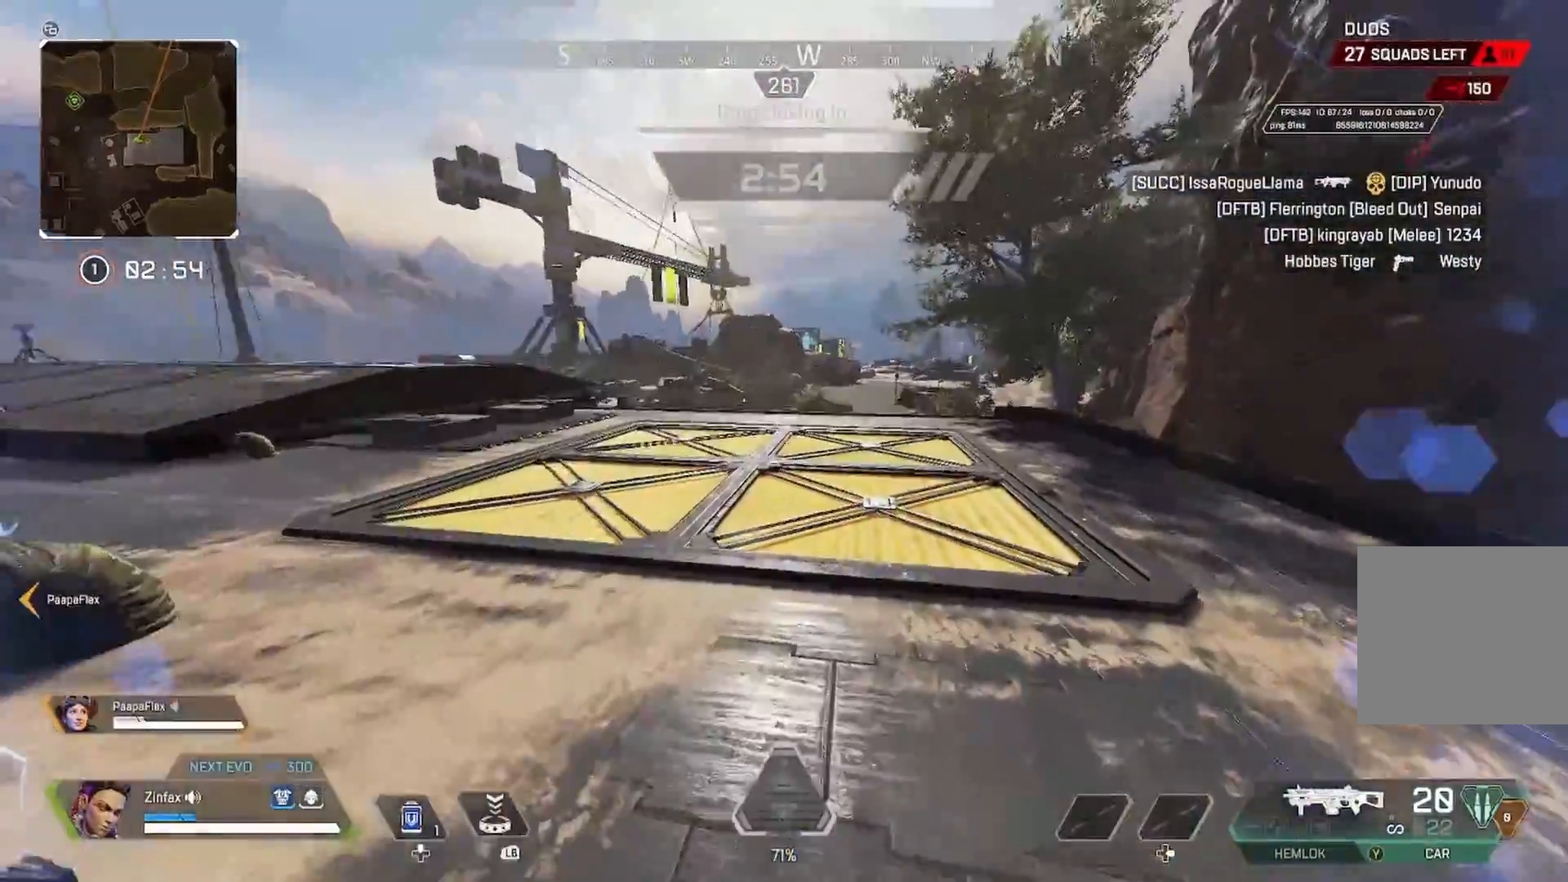
{"buttons": [], "left_stick": "up-right", "right_stick": "left", "events": [[17, "DPAD_UP", "down"], [100, "R3", "down"], [117, "DPAD_UP", "up"], [233, "R3", "up"], [233, "right_stick", "left"]]}
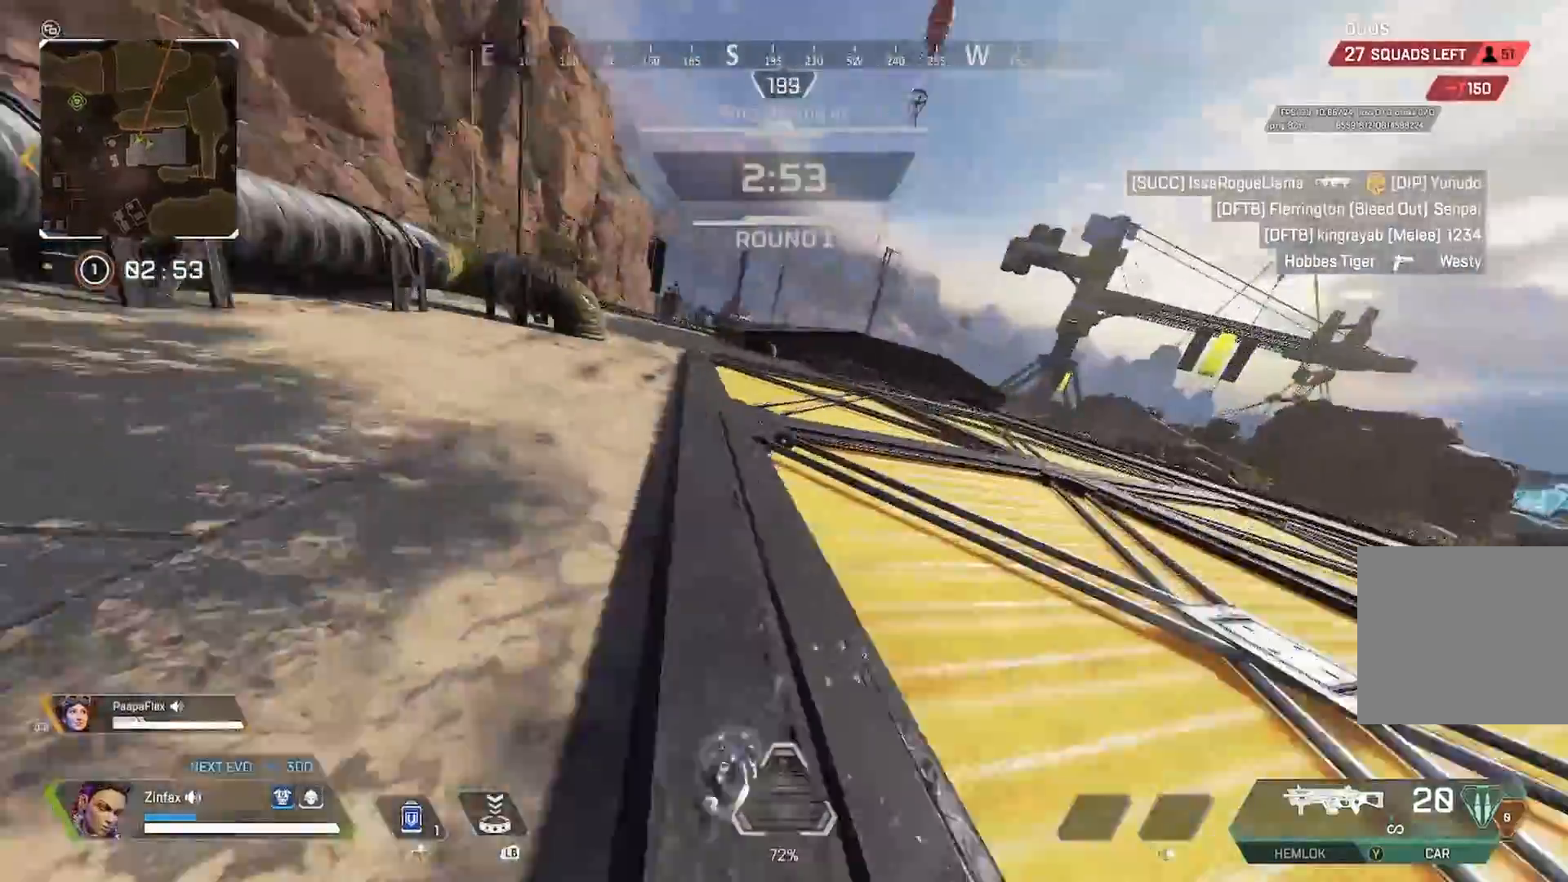
{"buttons": [], "left_stick": "right", "right_stick": "center", "events": [[100, "left_stick", "right"], [167, "right_stick", "center"], [217, "A", "down"], [333, "A", "up"]]}